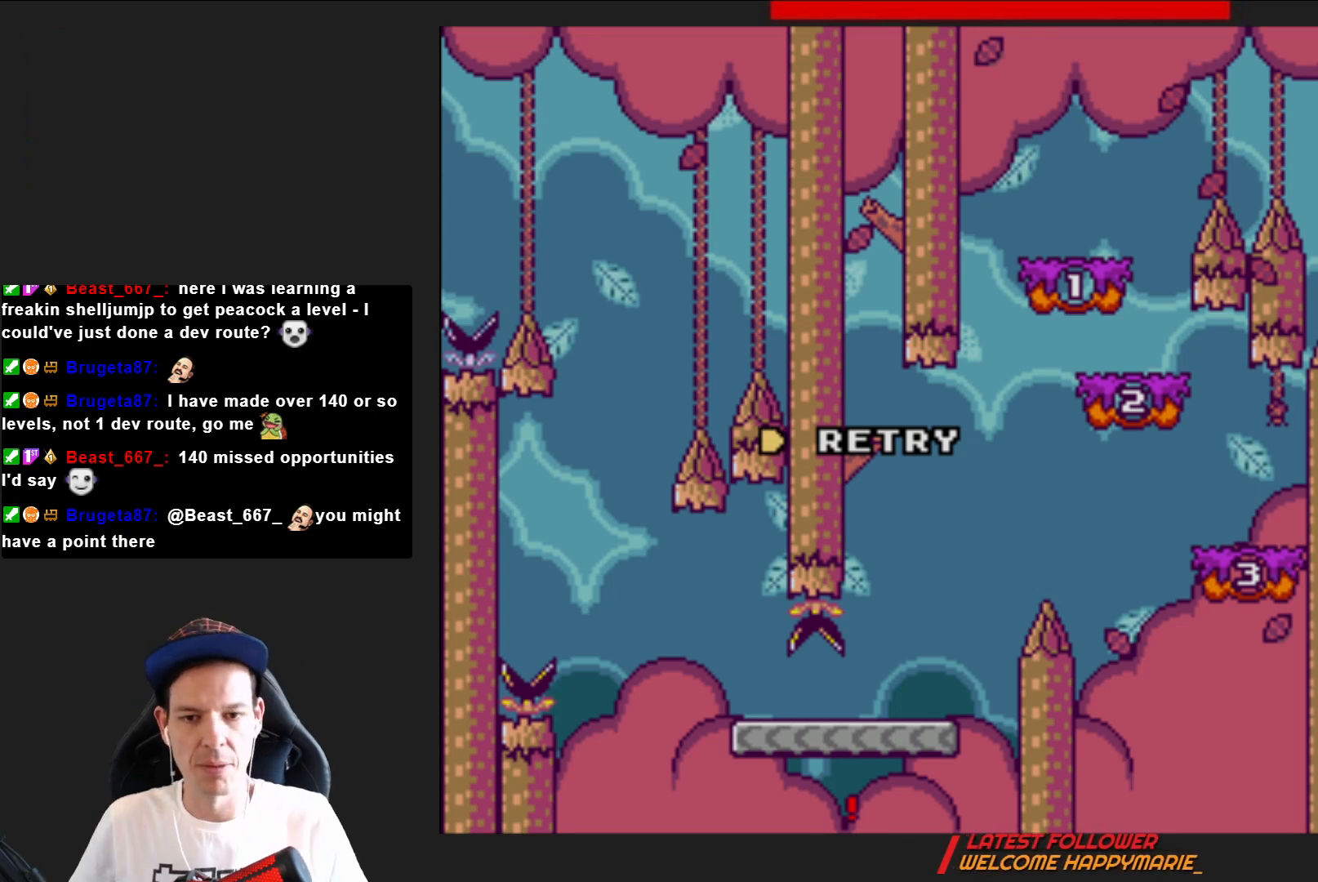
Gameplay with a controller (PlayStation layout); each line is a JSON object with the inputs held at the frame after it. "events" lists button and stick changes between this image and that frame as [ms after this image, input, new state], when the widget could be followed in between. Not read: L3 R3 left_stick.
{"buttons": [], "right_stick": "center", "events": [[234, "CROSS", "down"], [334, "CROSS", "up"]]}
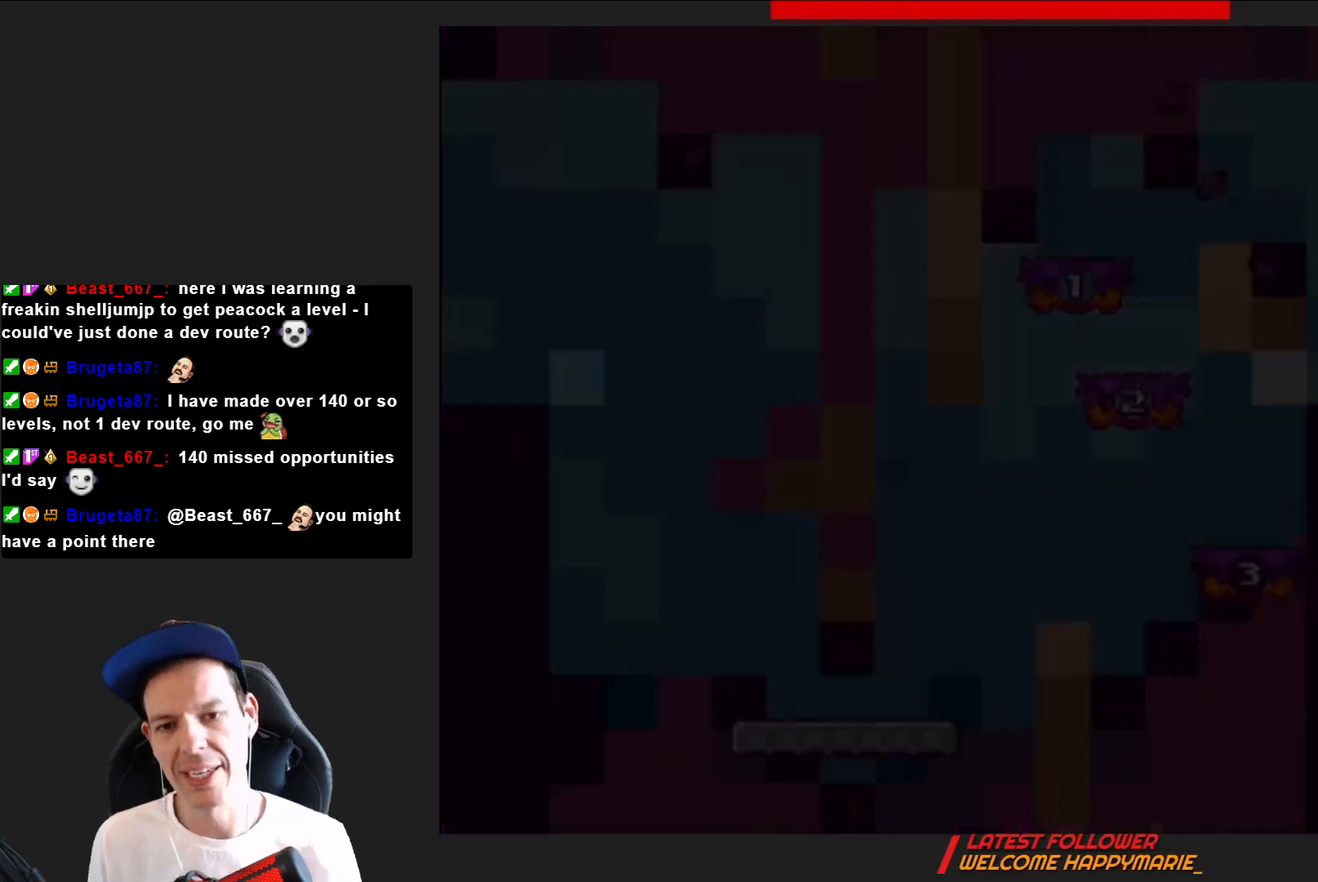
{"buttons": ["SQUARE"], "right_stick": "center", "events": [[367, "SQUARE", "down"]]}
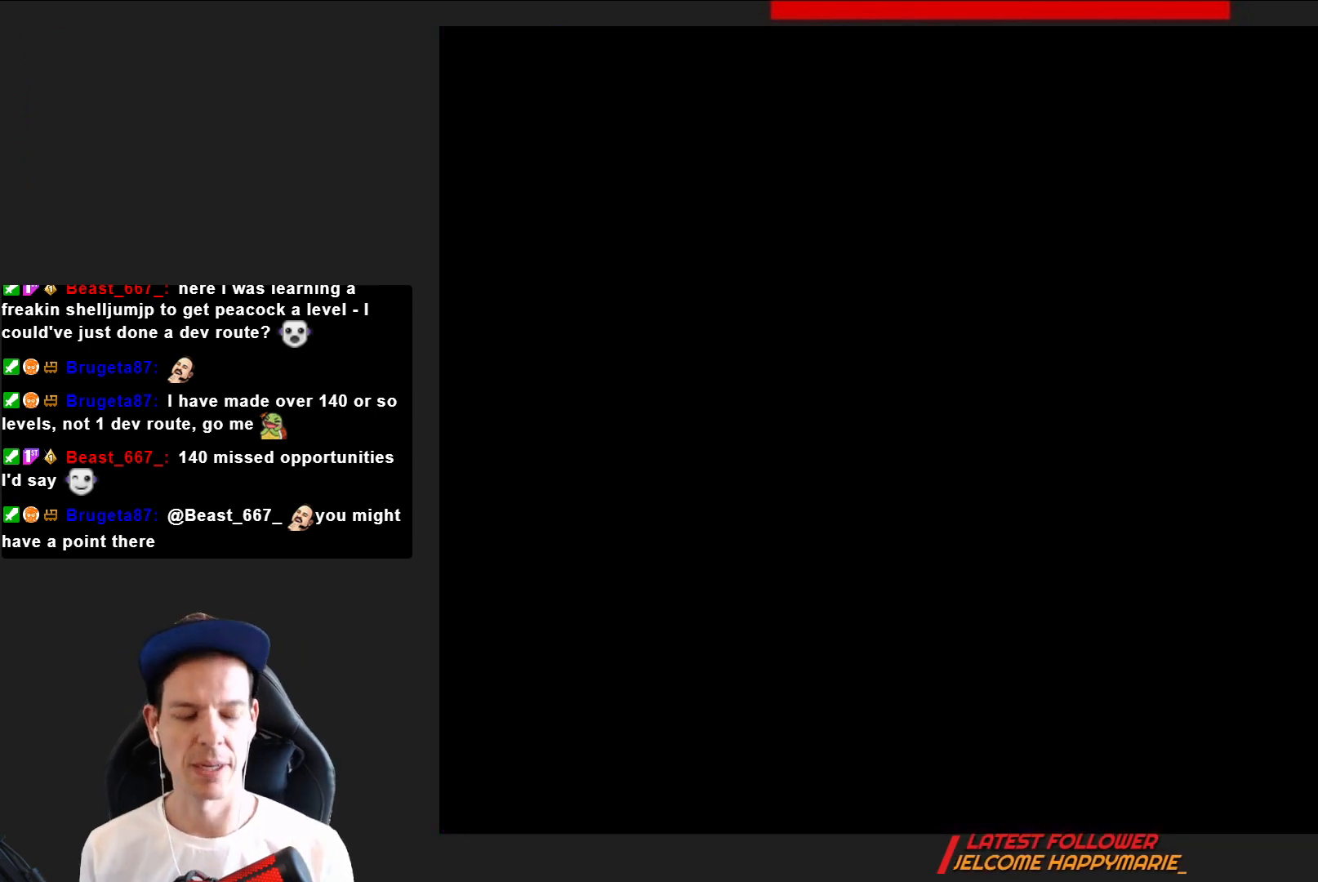
{"buttons": ["SQUARE", "DPAD_RIGHT"], "right_stick": "center", "events": [[67, "DPAD_RIGHT", "down"], [400, "DPAD_RIGHT", "up"], [400, "DPAD_UP", "down"], [434, "DPAD_RIGHT", "down"], [500, "DPAD_UP", "up"]]}
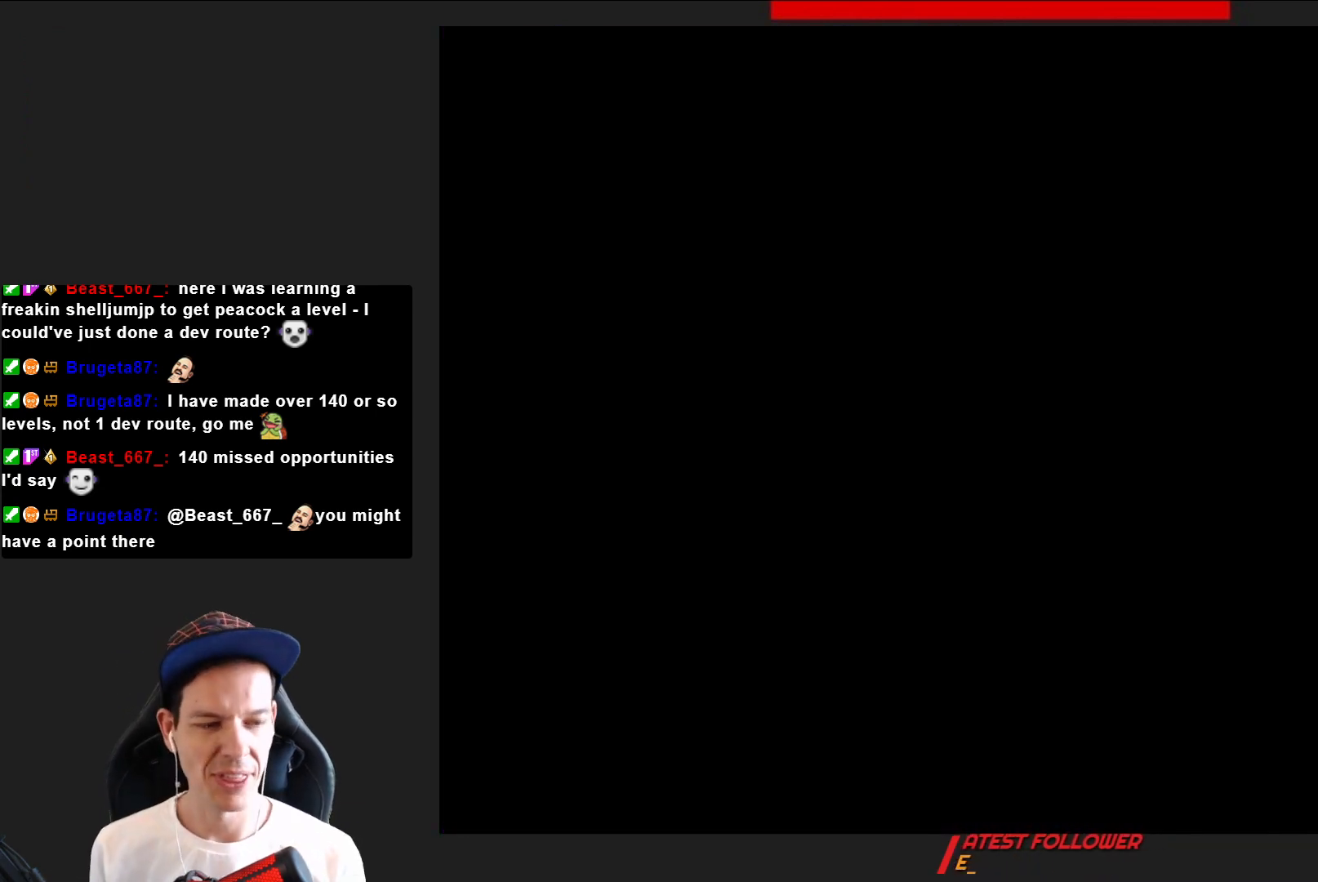
{"buttons": ["SQUARE", "DPAD_RIGHT"], "right_stick": "center", "events": []}
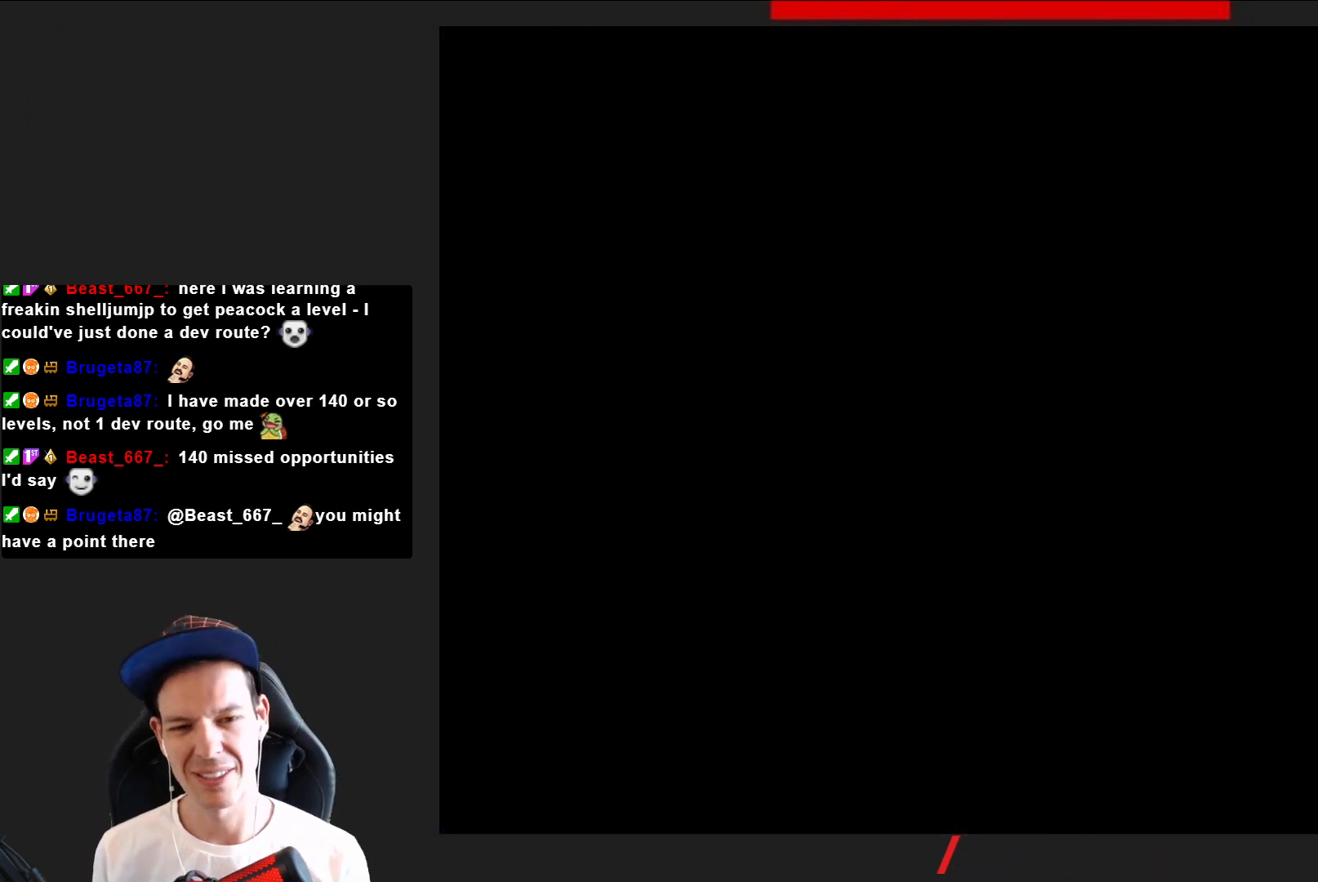
{"buttons": ["SQUARE", "DPAD_RIGHT"], "right_stick": "center", "events": []}
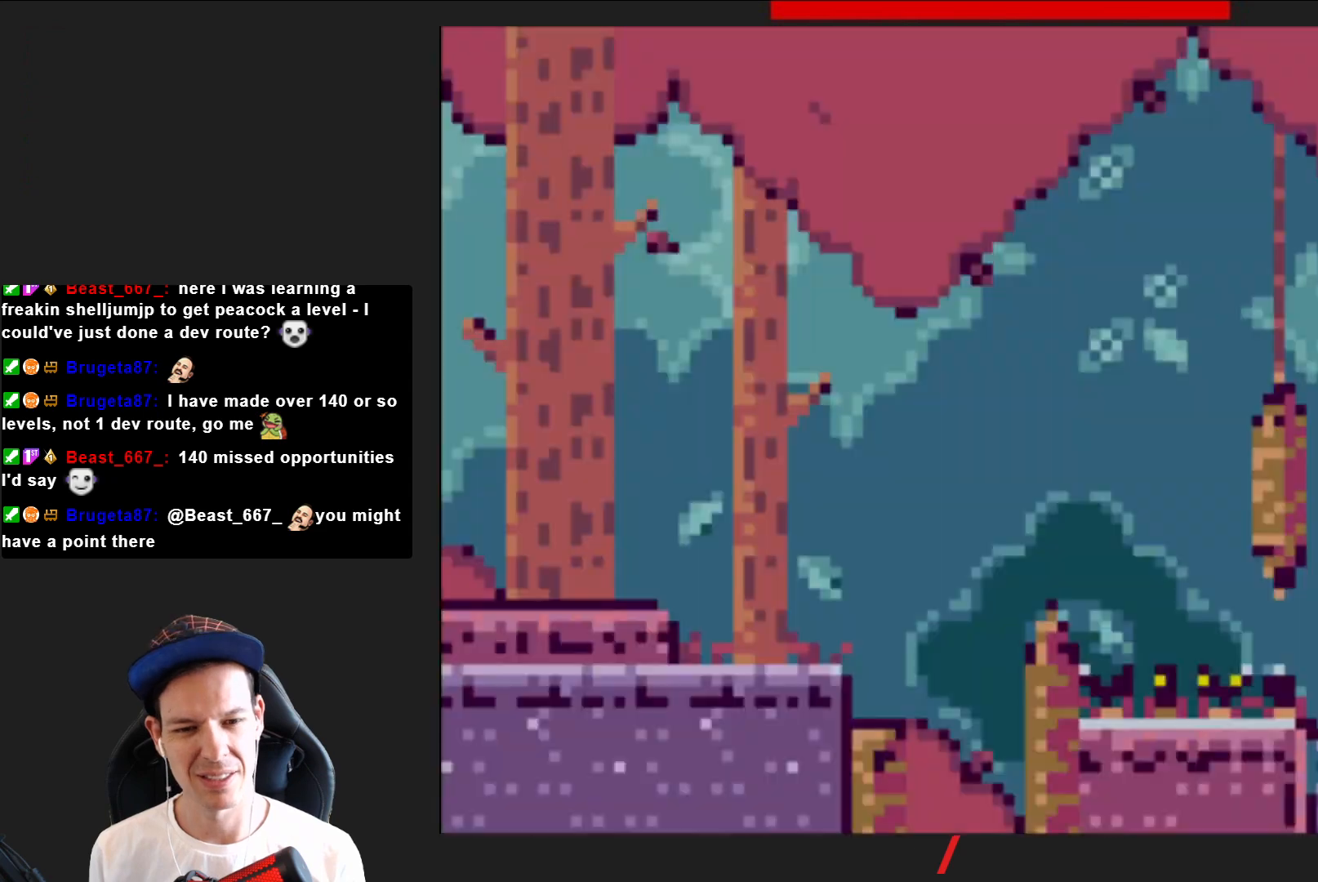
{"buttons": ["CROSS", "SQUARE", "DPAD_RIGHT"], "right_stick": "center", "events": [[367, "CROSS", "down"]]}
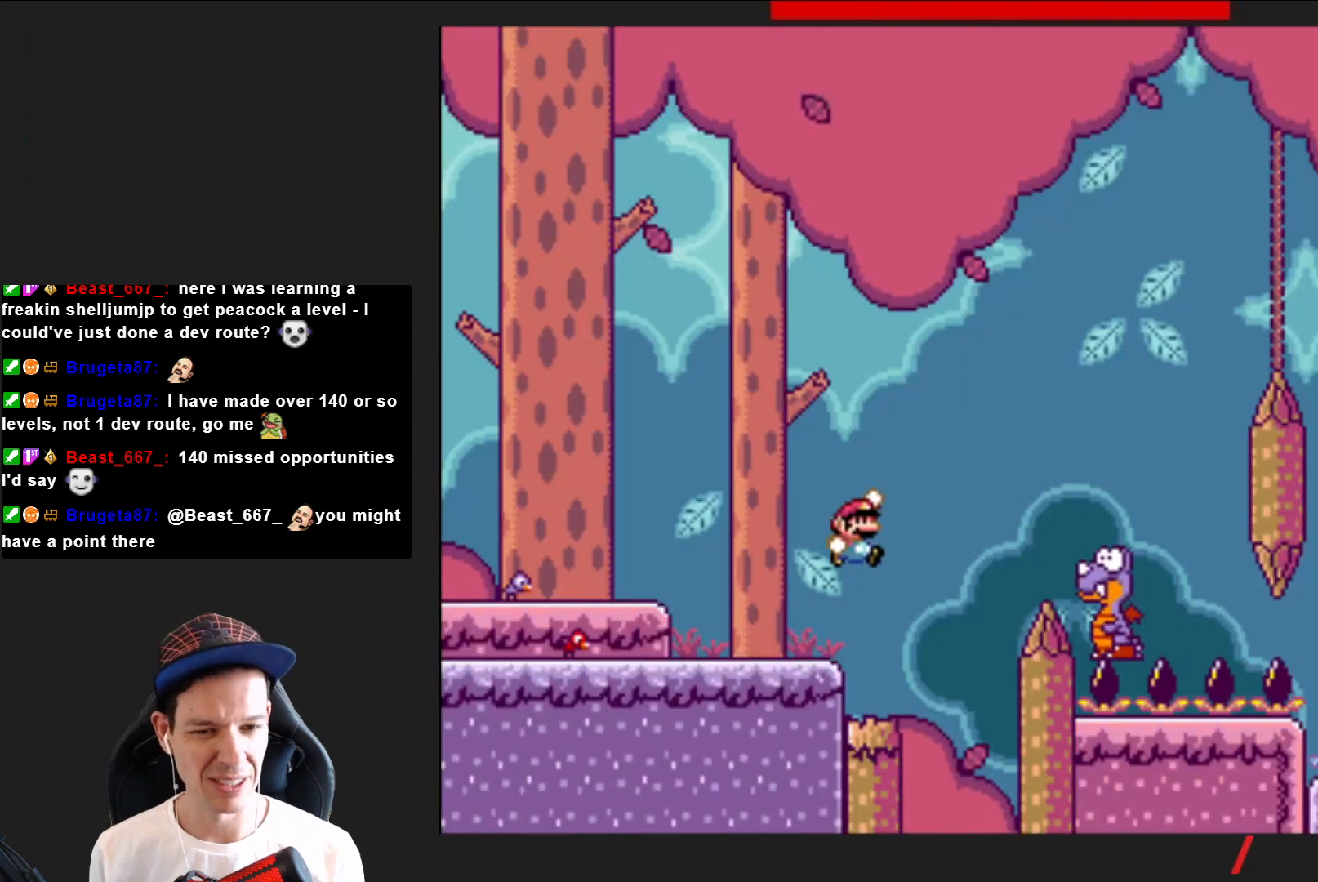
{"buttons": ["CROSS", "SQUARE"], "right_stick": "center", "events": [[467, "DPAD_RIGHT", "up"]]}
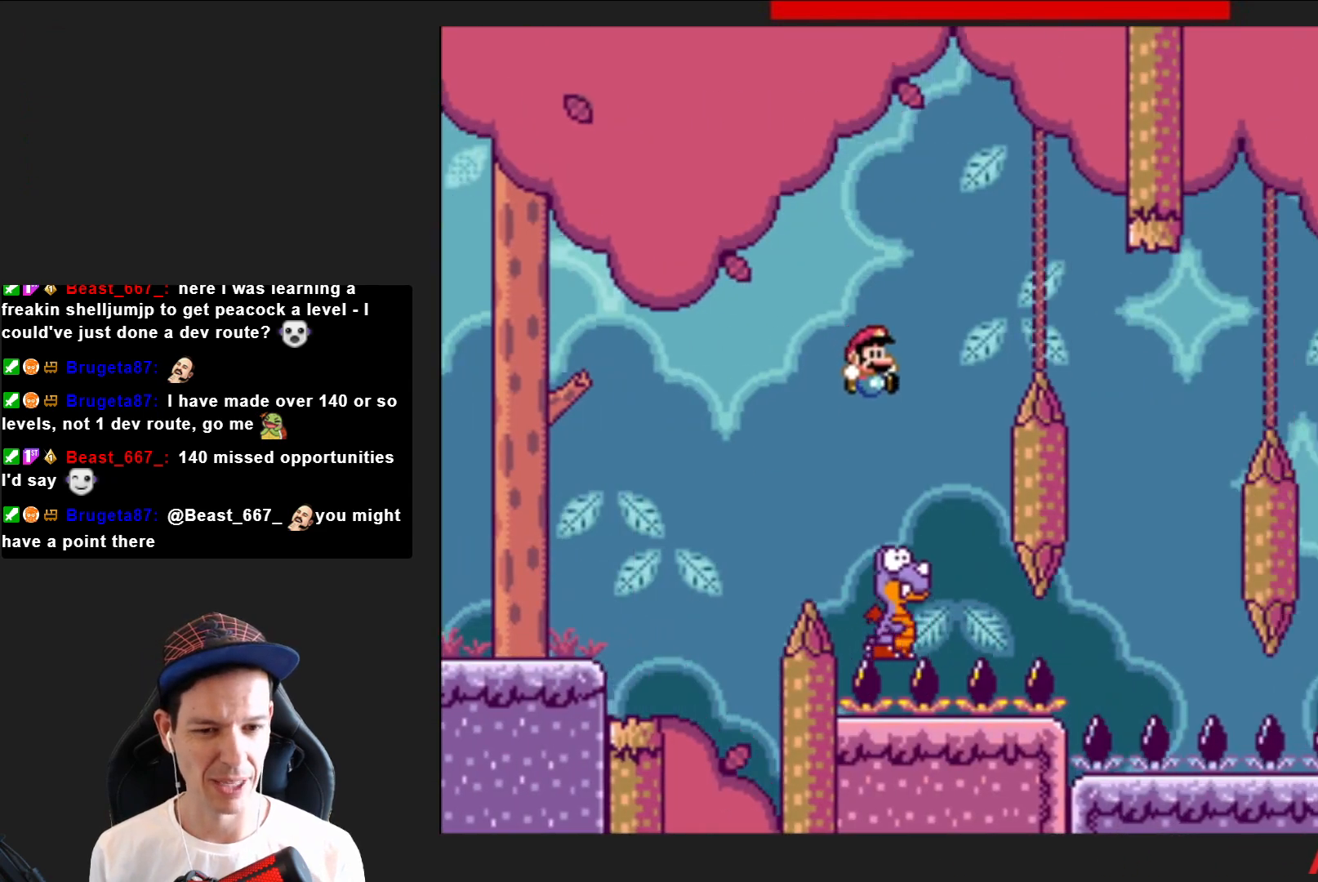
{"buttons": ["CROSS", "SQUARE", "DPAD_RIGHT"], "right_stick": "center", "events": [[67, "DPAD_LEFT", "down"], [234, "DPAD_LEFT", "up"], [368, "DPAD_RIGHT", "down"]]}
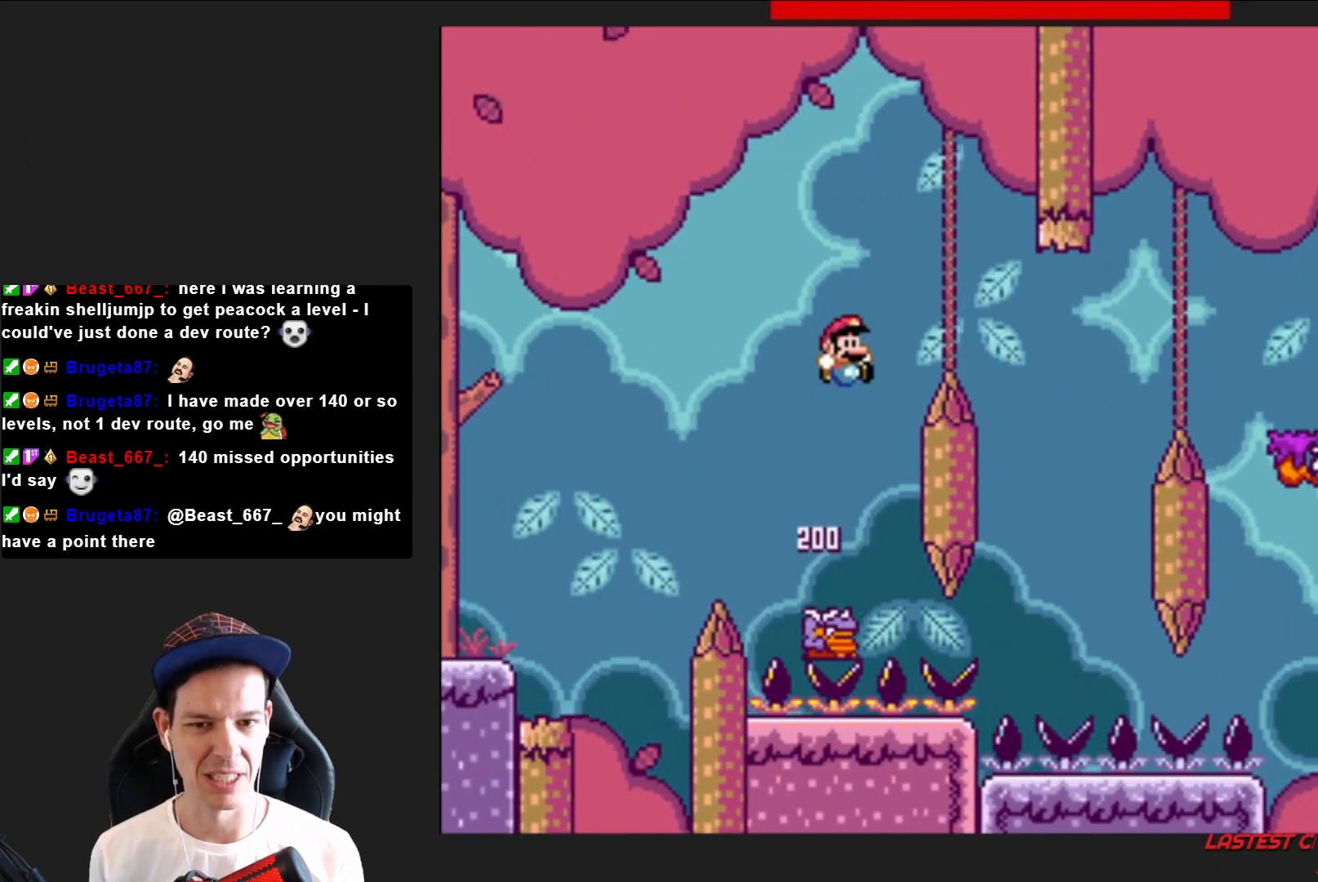
{"buttons": ["CROSS", "SQUARE", "DPAD_LEFT"], "right_stick": "center", "events": [[300, "DPAD_RIGHT", "up"], [400, "DPAD_LEFT", "down"]]}
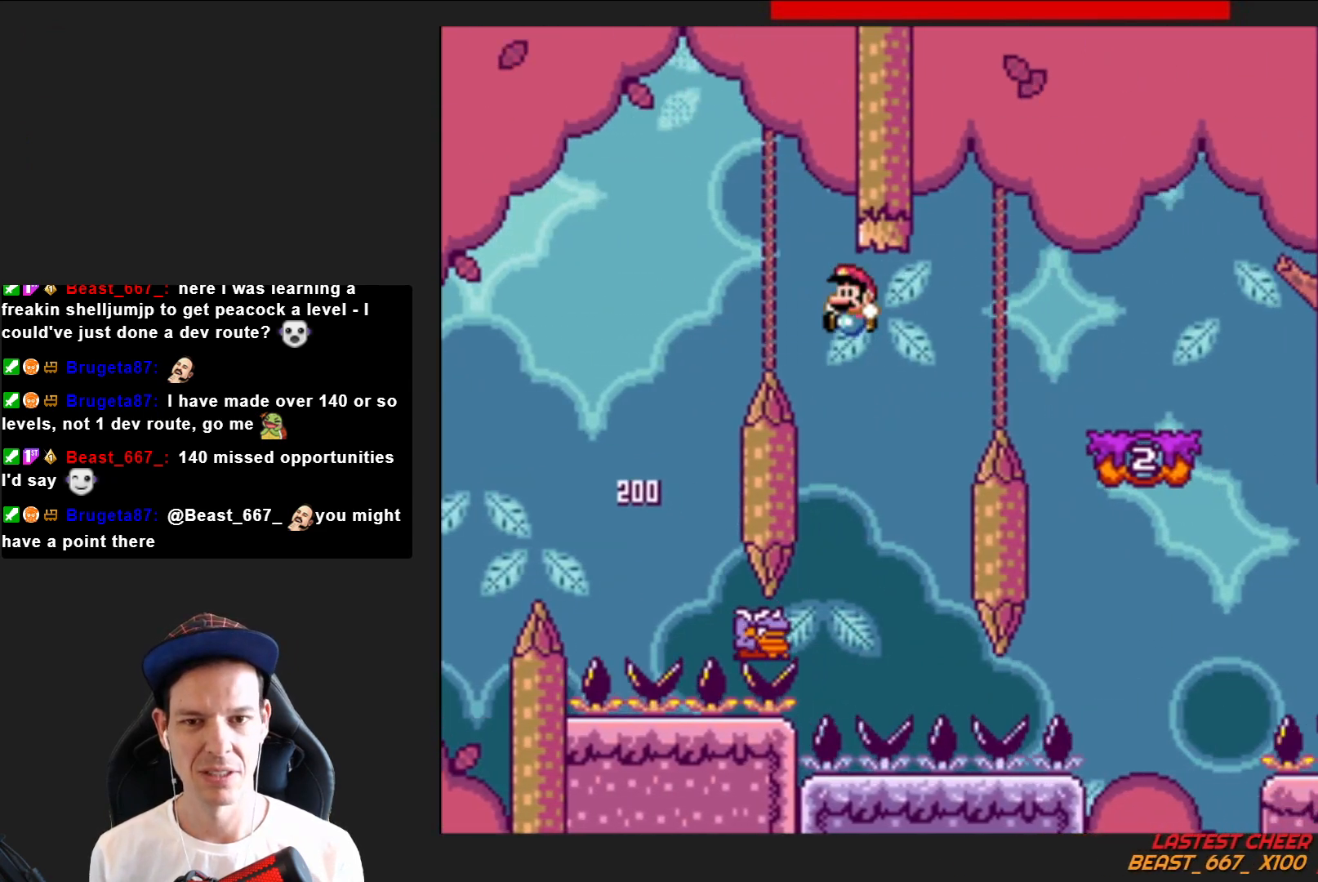
{"buttons": ["CROSS", "SQUARE"], "right_stick": "center", "events": [[101, "DPAD_LEFT", "up"], [234, "DPAD_RIGHT", "down"], [501, "DPAD_RIGHT", "up"]]}
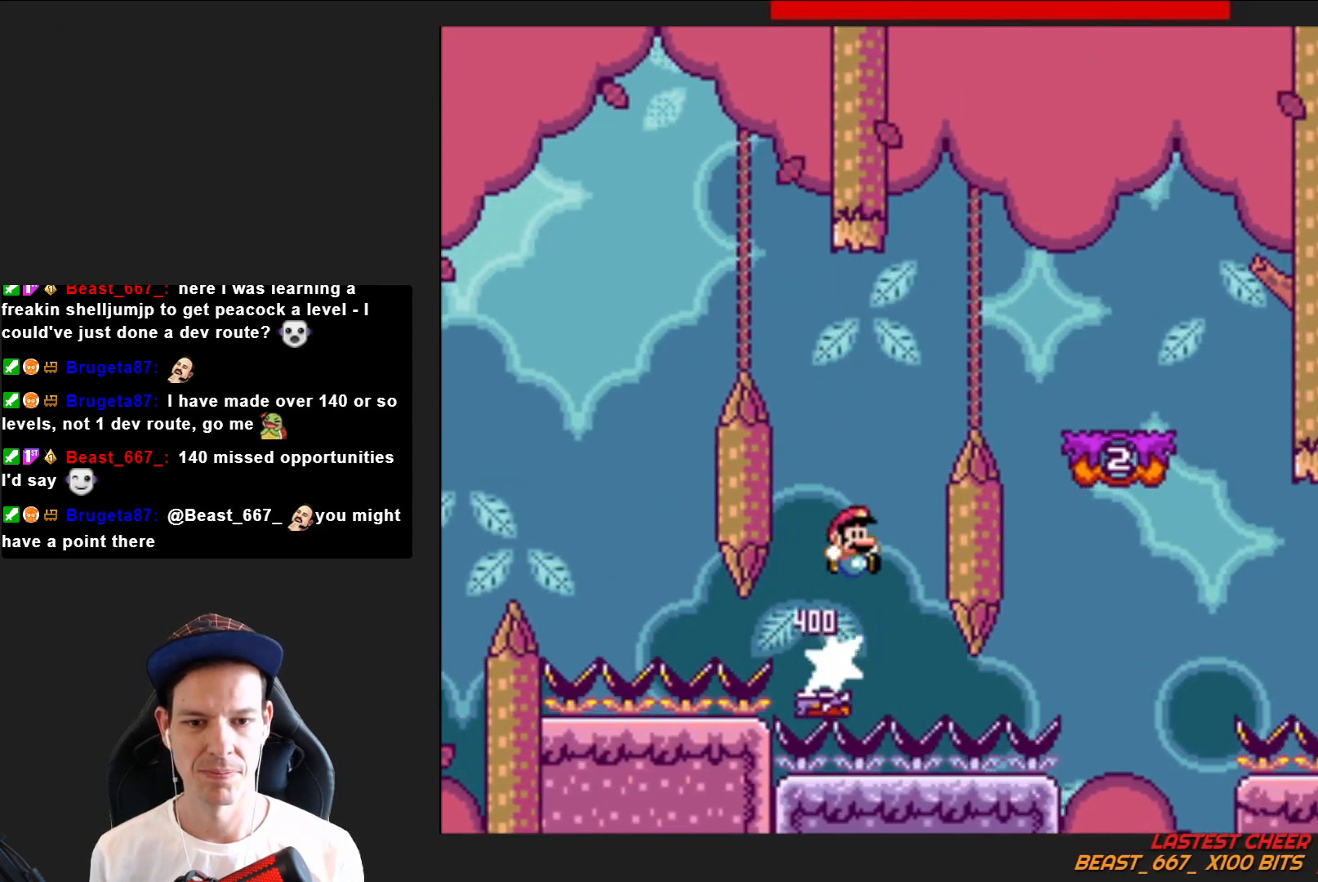
{"buttons": ["SQUARE"], "right_stick": "center", "events": [[67, "DPAD_RIGHT", "down"], [367, "DPAD_RIGHT", "up"], [400, "CROSS", "up"]]}
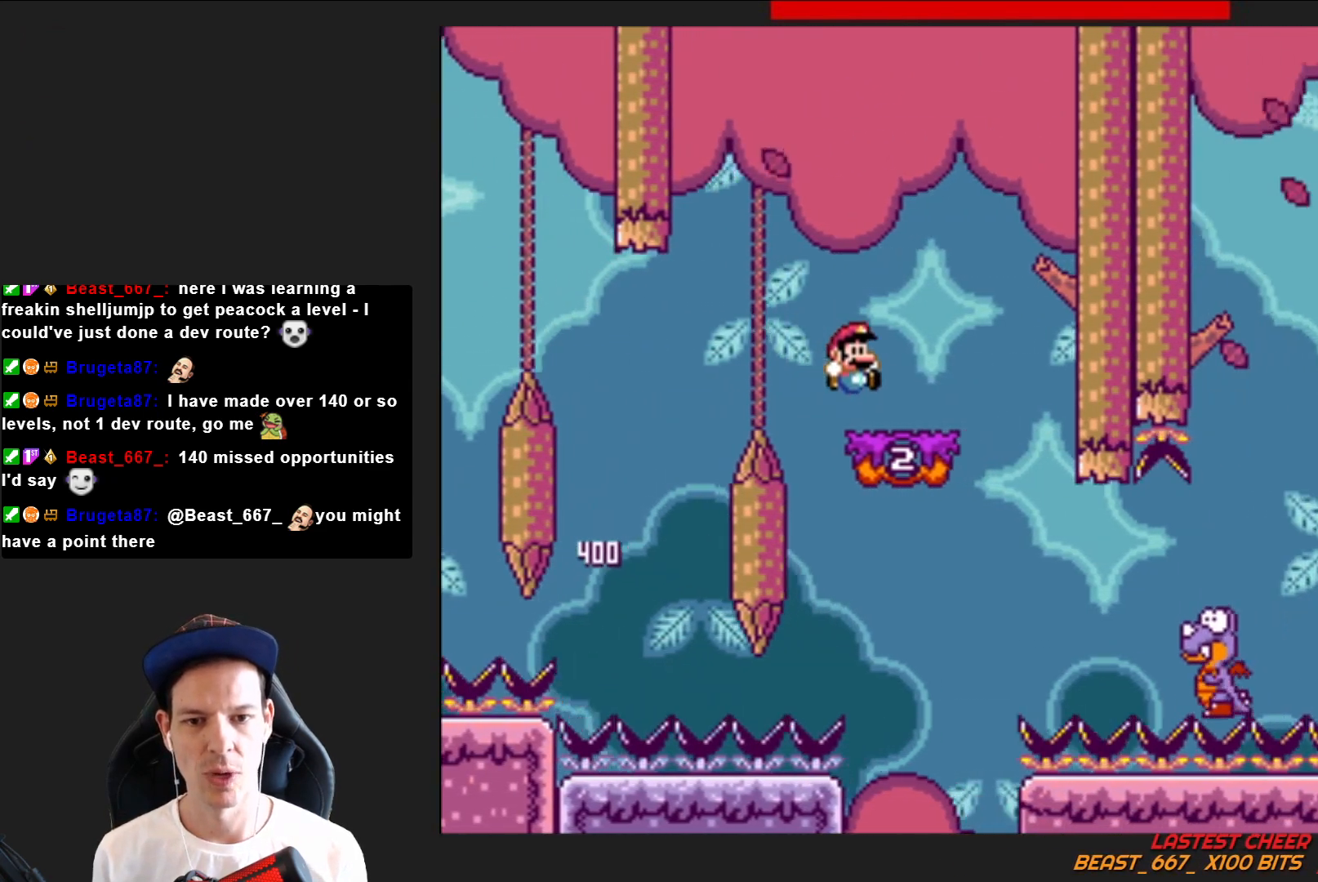
{"buttons": ["CROSS", "SQUARE", "DPAD_LEFT"], "right_stick": "center", "events": [[34, "DPAD_LEFT", "down"], [167, "DPAD_LEFT", "up"], [368, "CROSS", "down"], [368, "DPAD_LEFT", "down"]]}
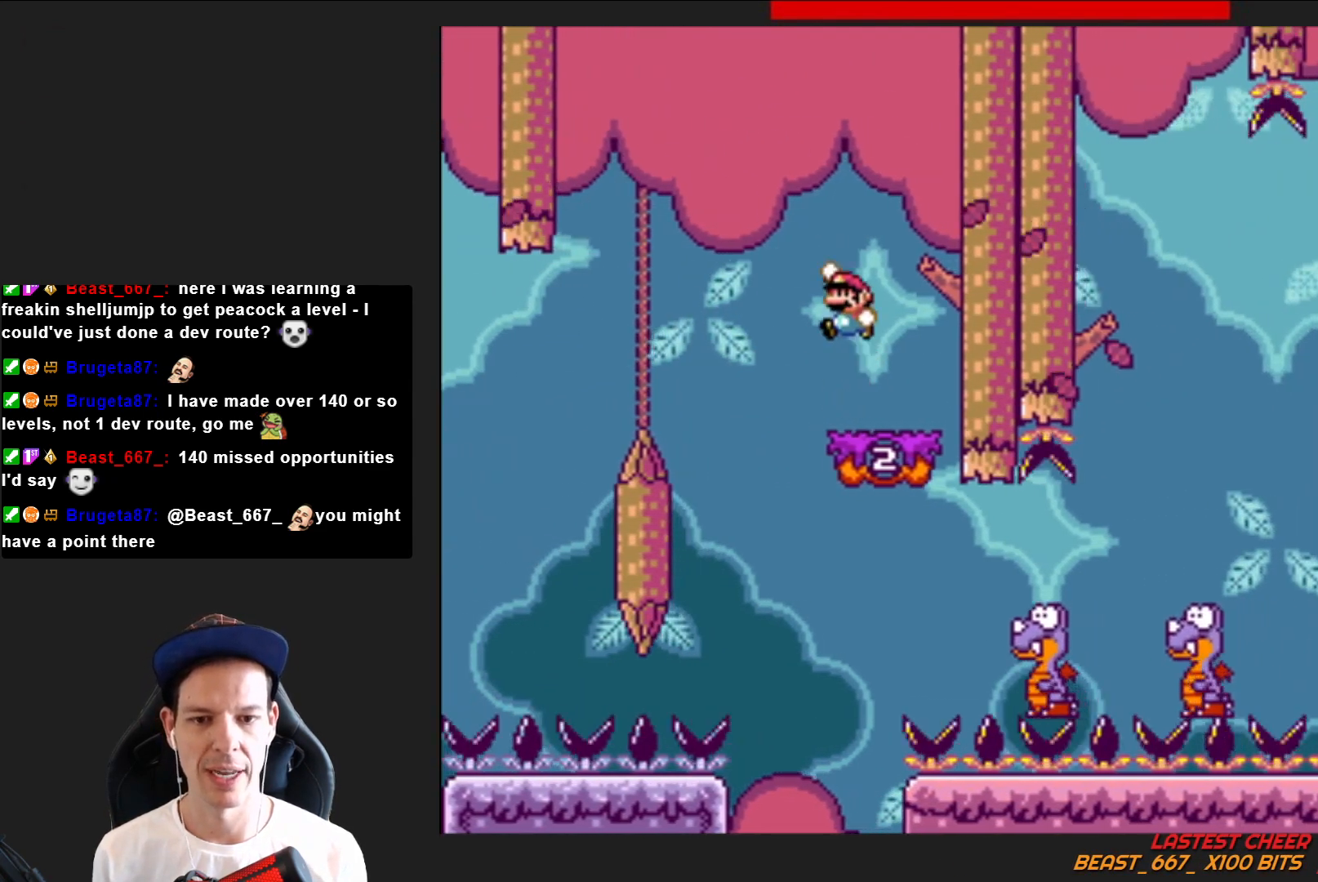
{"buttons": ["SQUARE", "DPAD_RIGHT"], "right_stick": "center", "events": [[33, "CROSS", "up"], [33, "DPAD_LEFT", "up"], [167, "DPAD_RIGHT", "down"]]}
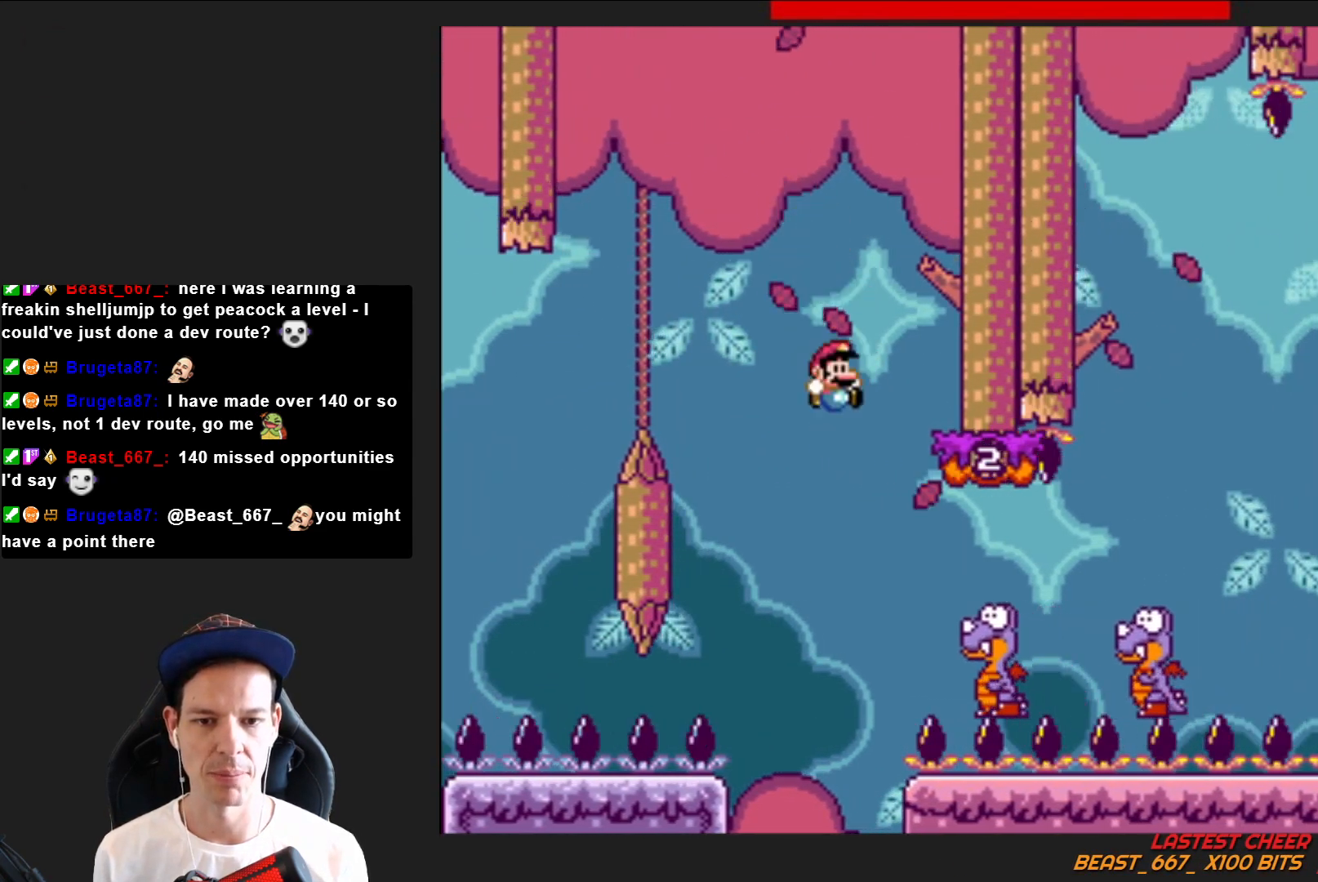
{"buttons": ["CROSS", "SQUARE", "DPAD_RIGHT"], "right_stick": "center", "events": [[434, "CROSS", "down"]]}
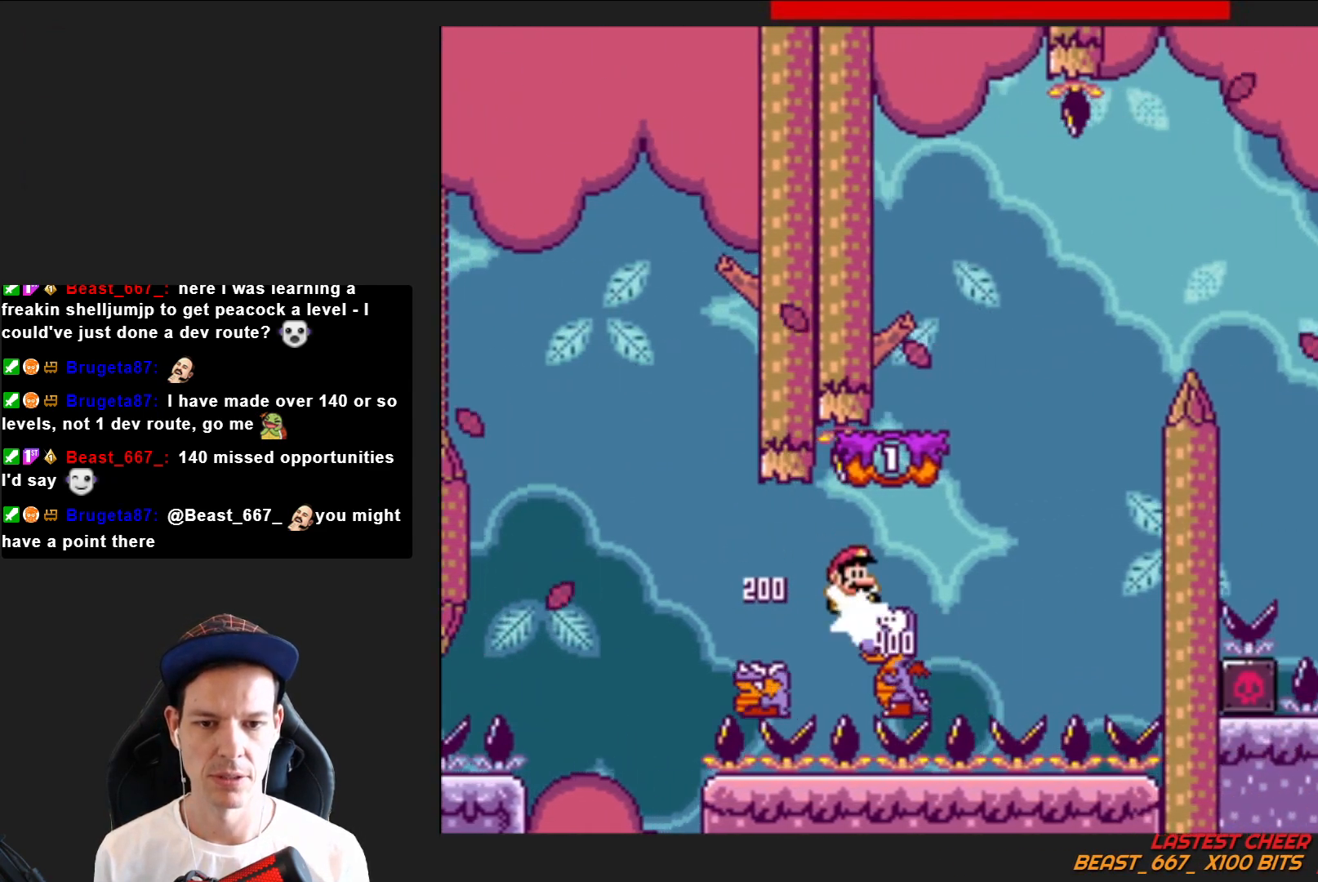
{"buttons": ["SQUARE", "DPAD_RIGHT"], "right_stick": "center", "events": [[133, "DPAD_RIGHT", "up"], [233, "DPAD_LEFT", "down"], [267, "CROSS", "up"], [333, "DPAD_LEFT", "up"], [500, "DPAD_RIGHT", "down"]]}
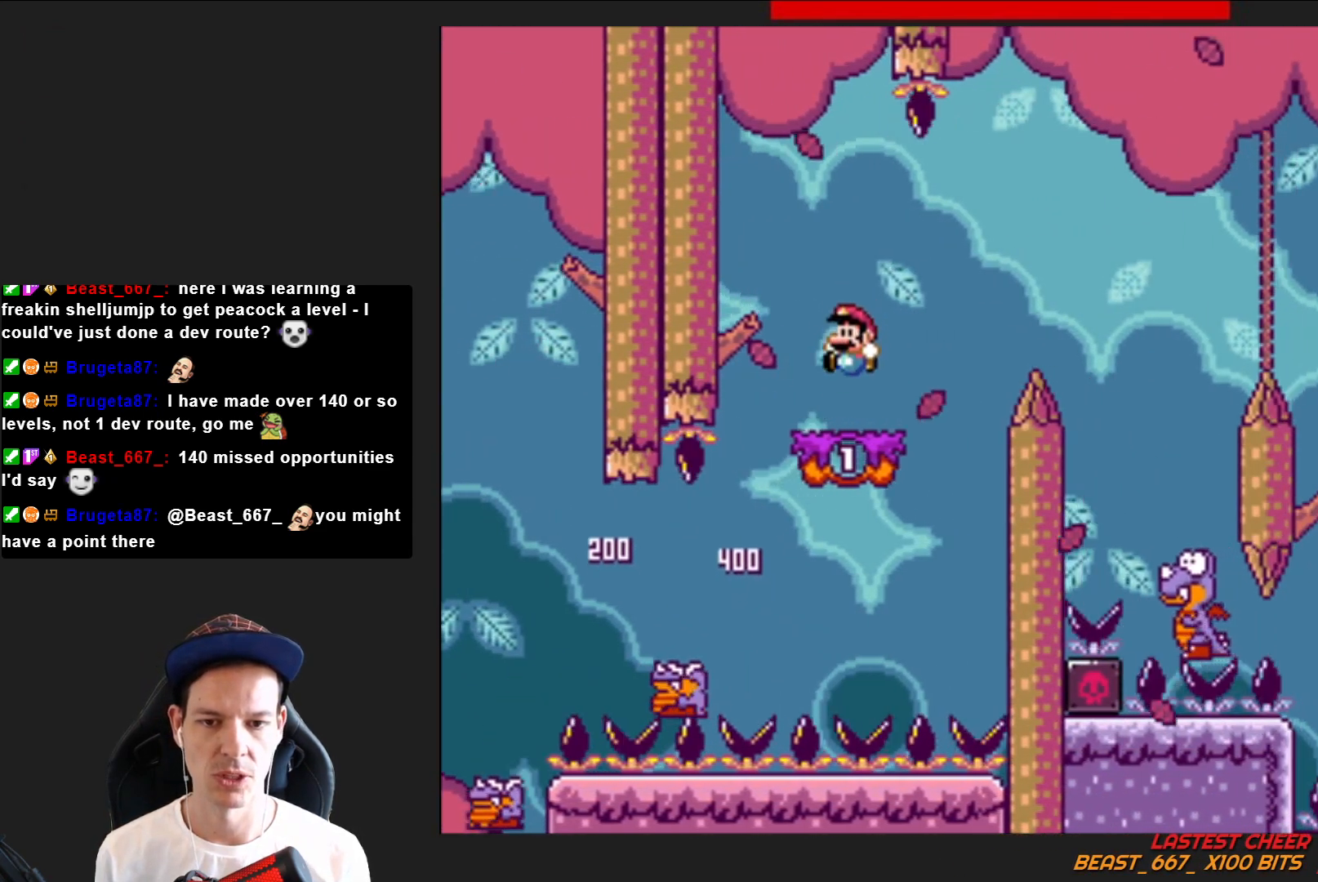
{"buttons": ["SQUARE", "DPAD_RIGHT"], "right_stick": "center", "events": [[167, "CROSS", "down"], [401, "CROSS", "up"]]}
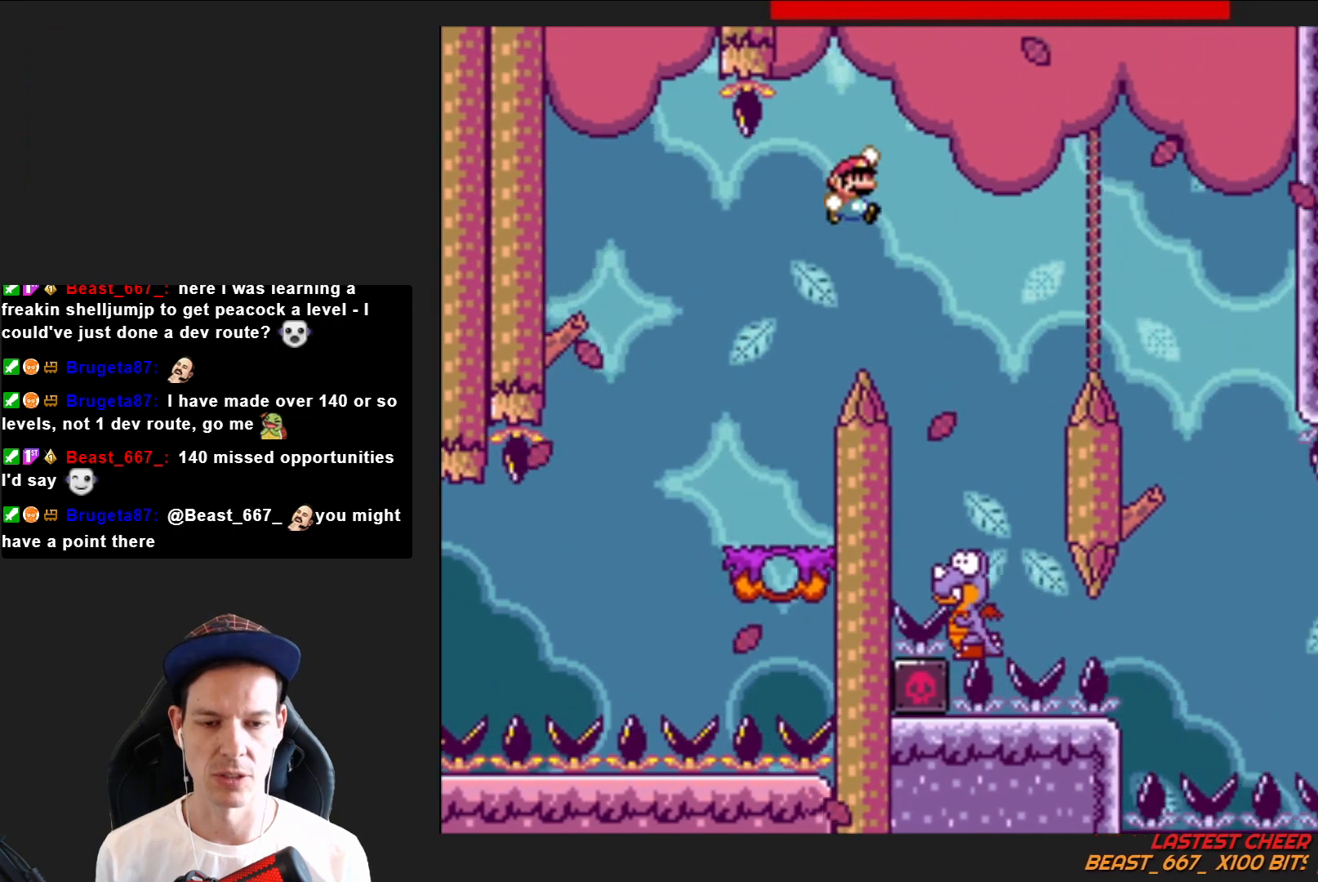
{"buttons": ["CROSS", "SQUARE"], "right_stick": "center", "events": [[66, "DPAD_RIGHT", "up"], [200, "CROSS", "down"], [267, "DPAD_LEFT", "down"], [433, "DPAD_LEFT", "up"]]}
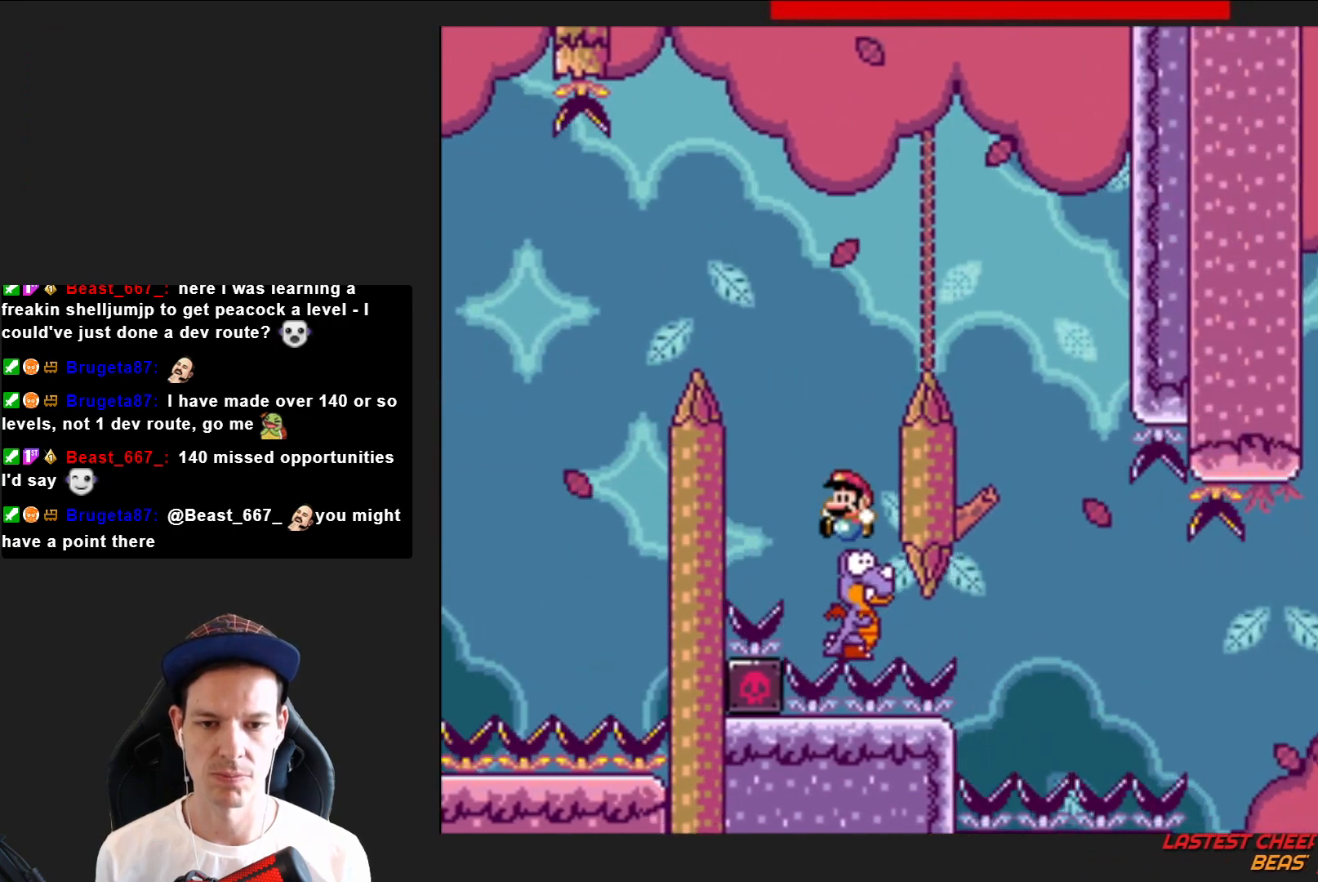
{"buttons": ["CROSS", "SQUARE", "DPAD_RIGHT"], "right_stick": "center", "events": [[100, "DPAD_RIGHT", "down"]]}
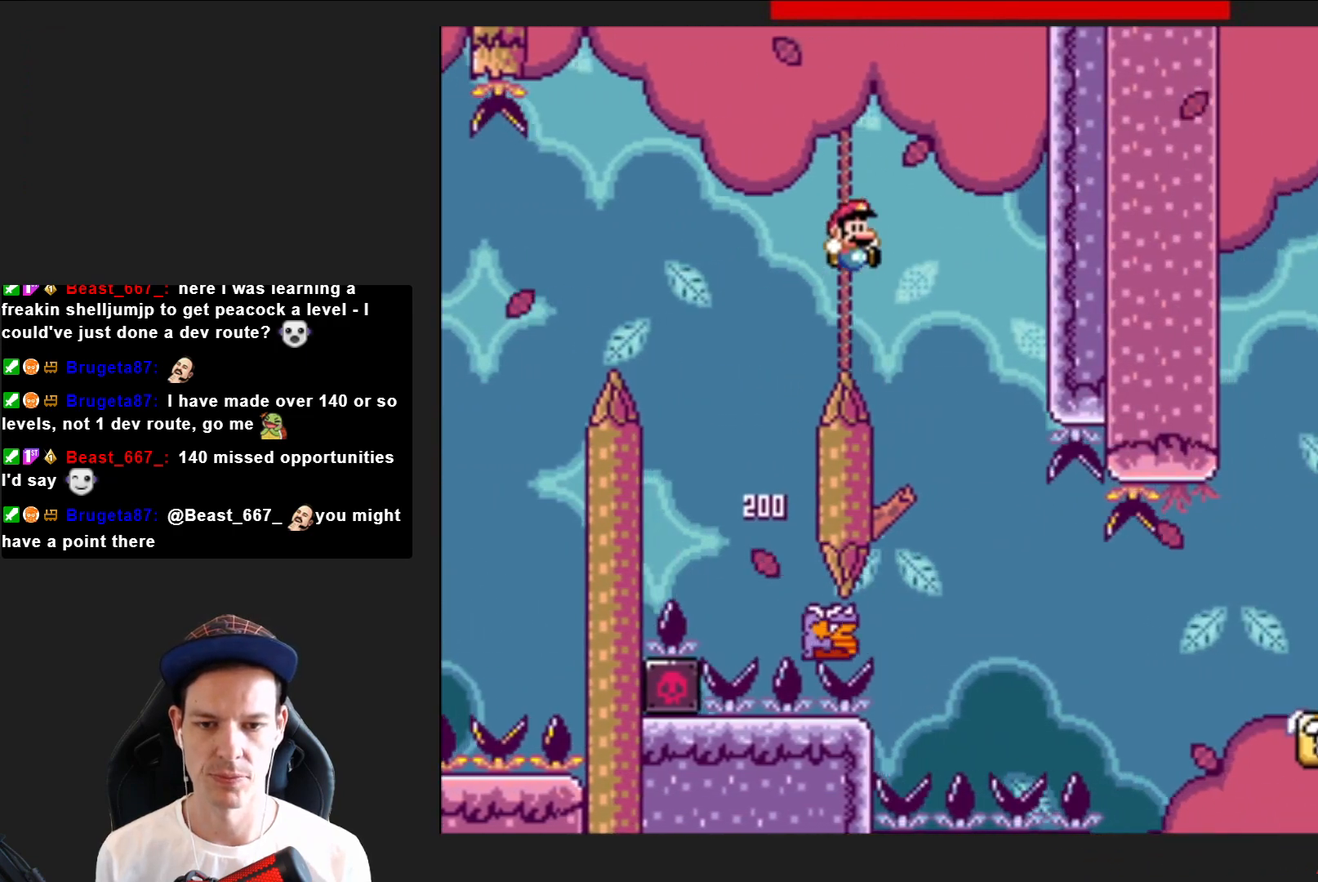
{"buttons": ["CROSS", "SQUARE", "DPAD_RIGHT"], "right_stick": "center", "events": [[66, "DPAD_RIGHT", "up"], [166, "DPAD_LEFT", "down"], [333, "DPAD_LEFT", "up"], [467, "DPAD_RIGHT", "down"]]}
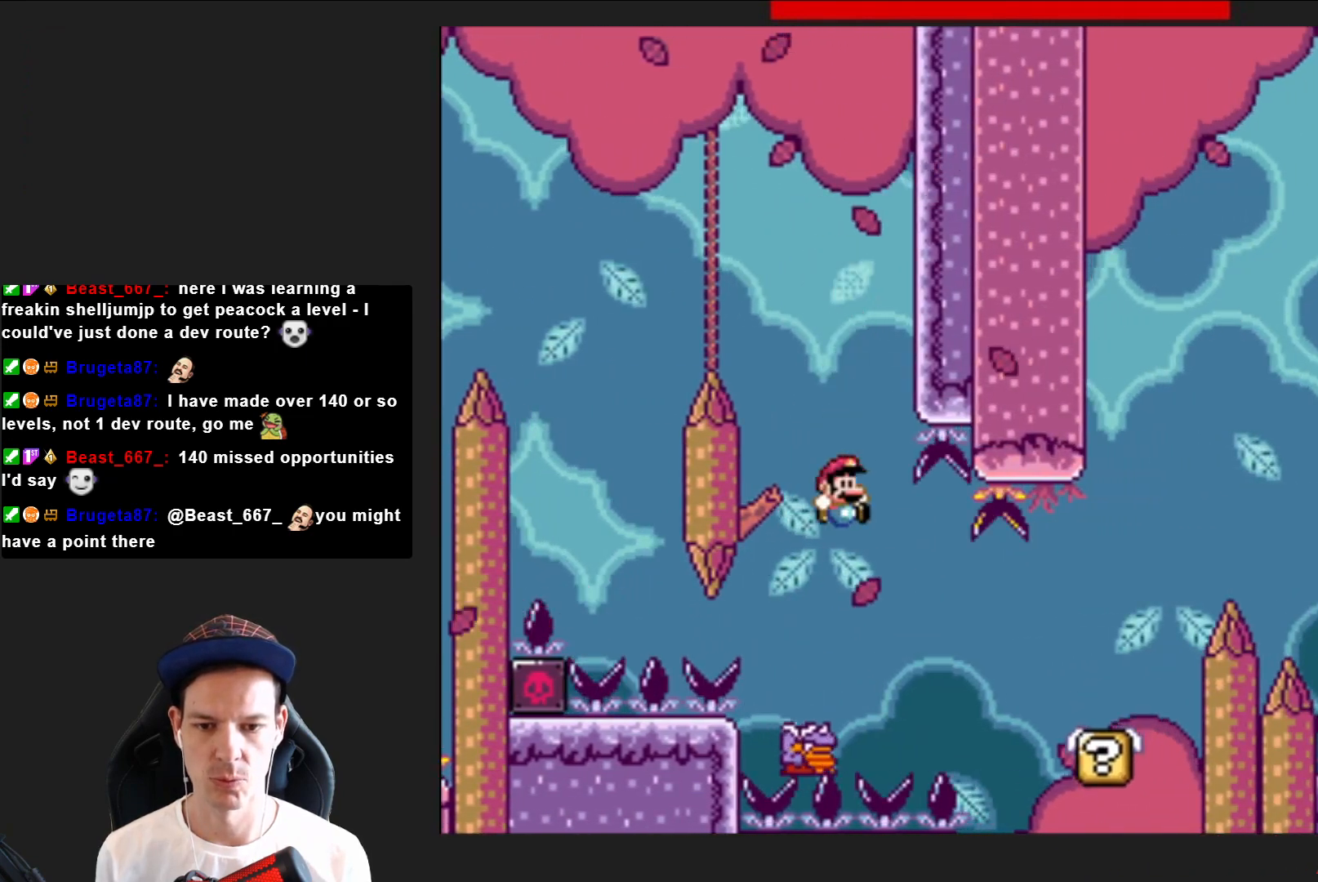
{"buttons": ["SQUARE", "DPAD_RIGHT"], "right_stick": "center", "events": [[100, "CROSS", "up"]]}
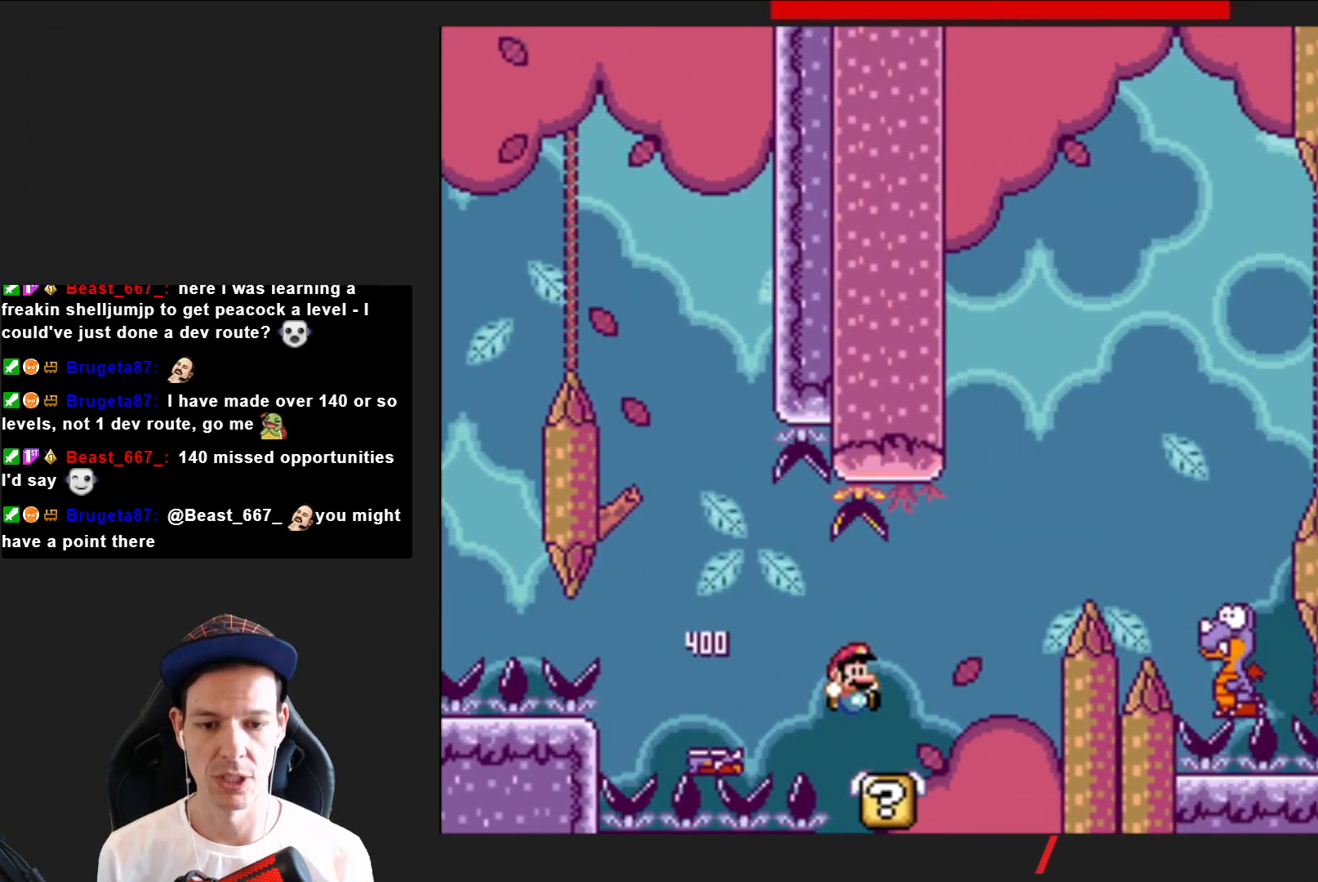
{"buttons": ["CROSS", "SQUARE", "DPAD_RIGHT"], "right_stick": "center", "events": [[33, "CROSS", "down"]]}
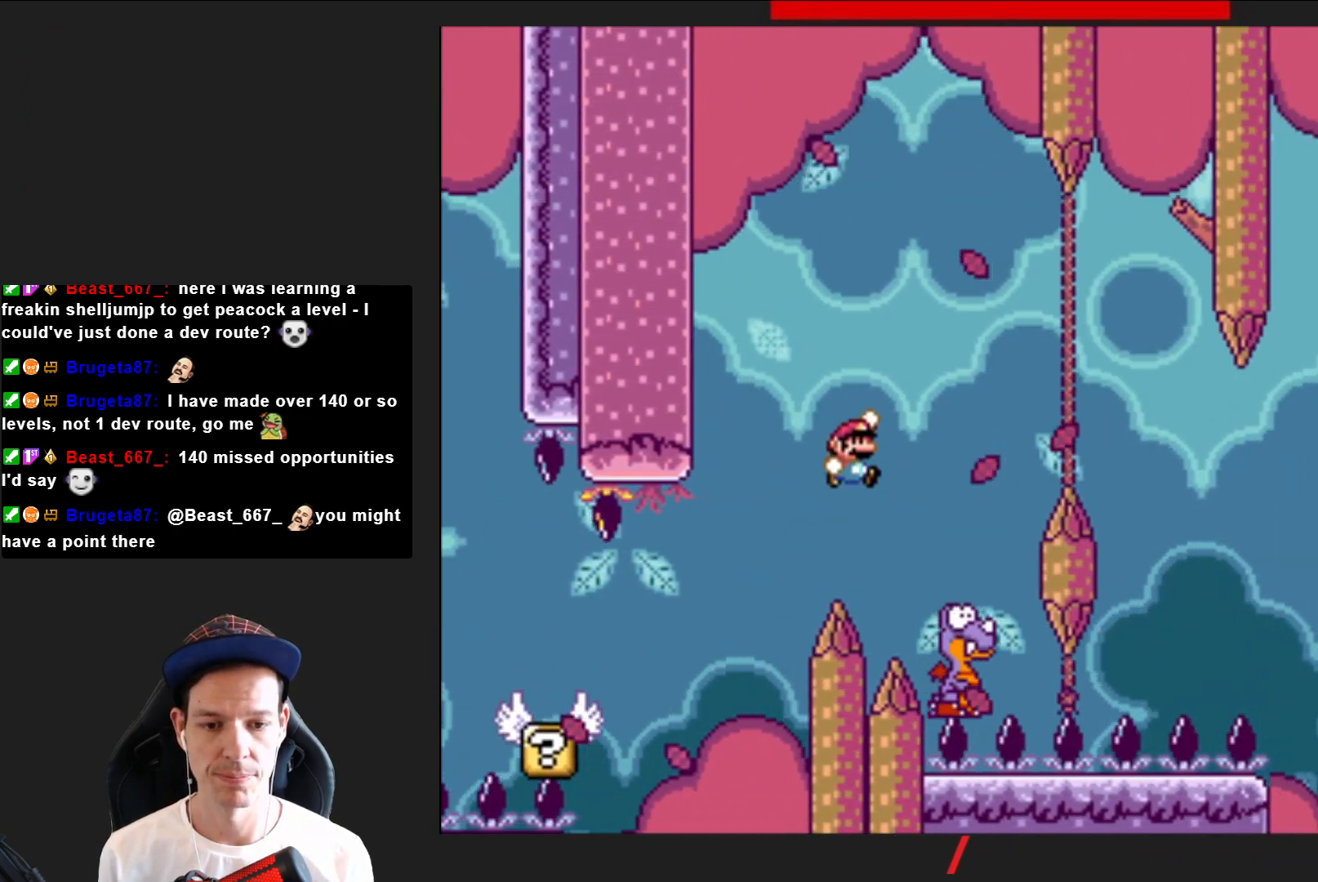
{"buttons": ["CROSS", "SQUARE"], "right_stick": "center", "events": [[33, "CROSS", "up"], [67, "DPAD_RIGHT", "up"], [134, "CROSS", "down"], [200, "DPAD_LEFT", "down"], [401, "DPAD_LEFT", "up"]]}
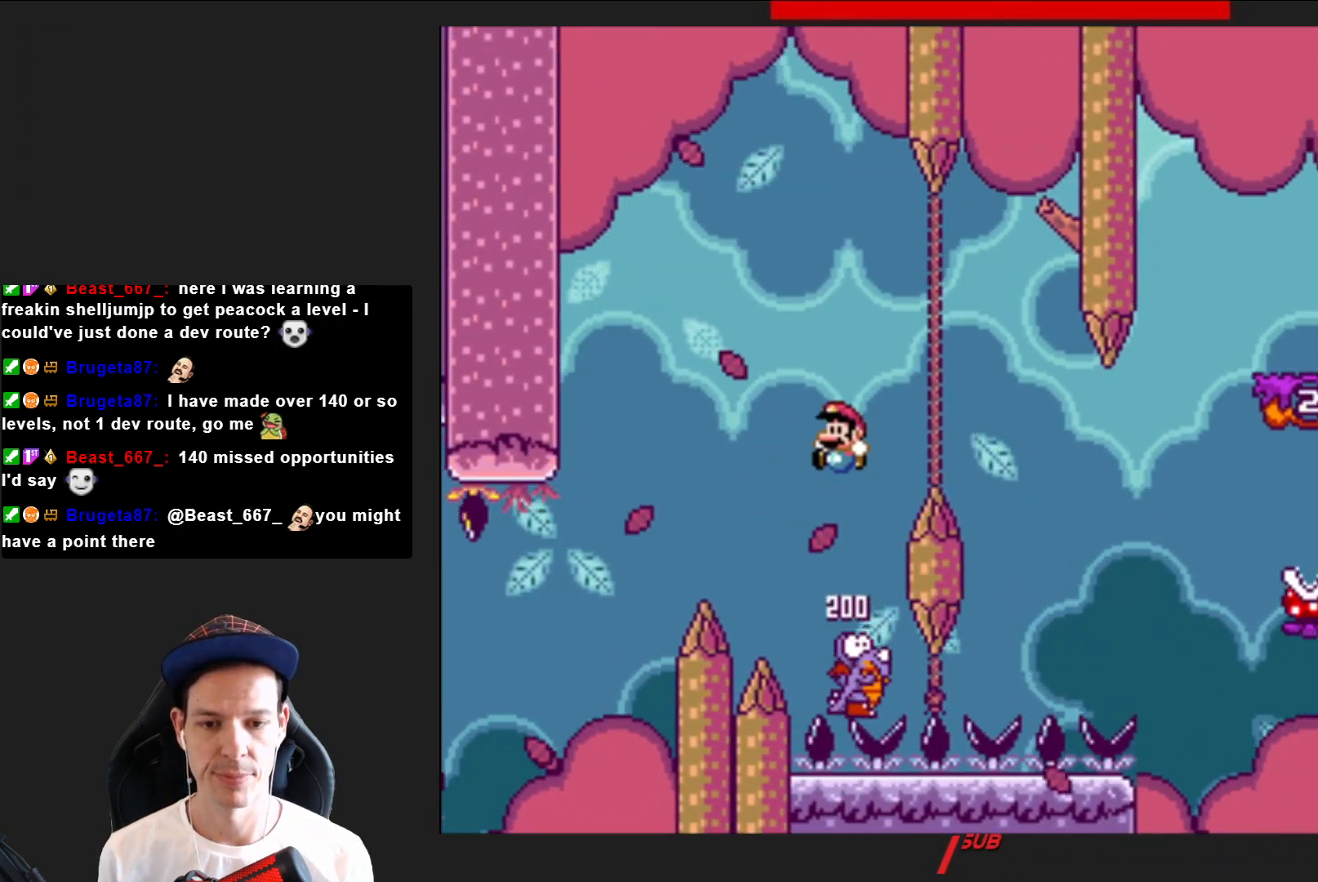
{"buttons": ["CROSS", "SQUARE"], "right_stick": "center", "events": [[33, "DPAD_RIGHT", "down"], [500, "DPAD_RIGHT", "up"]]}
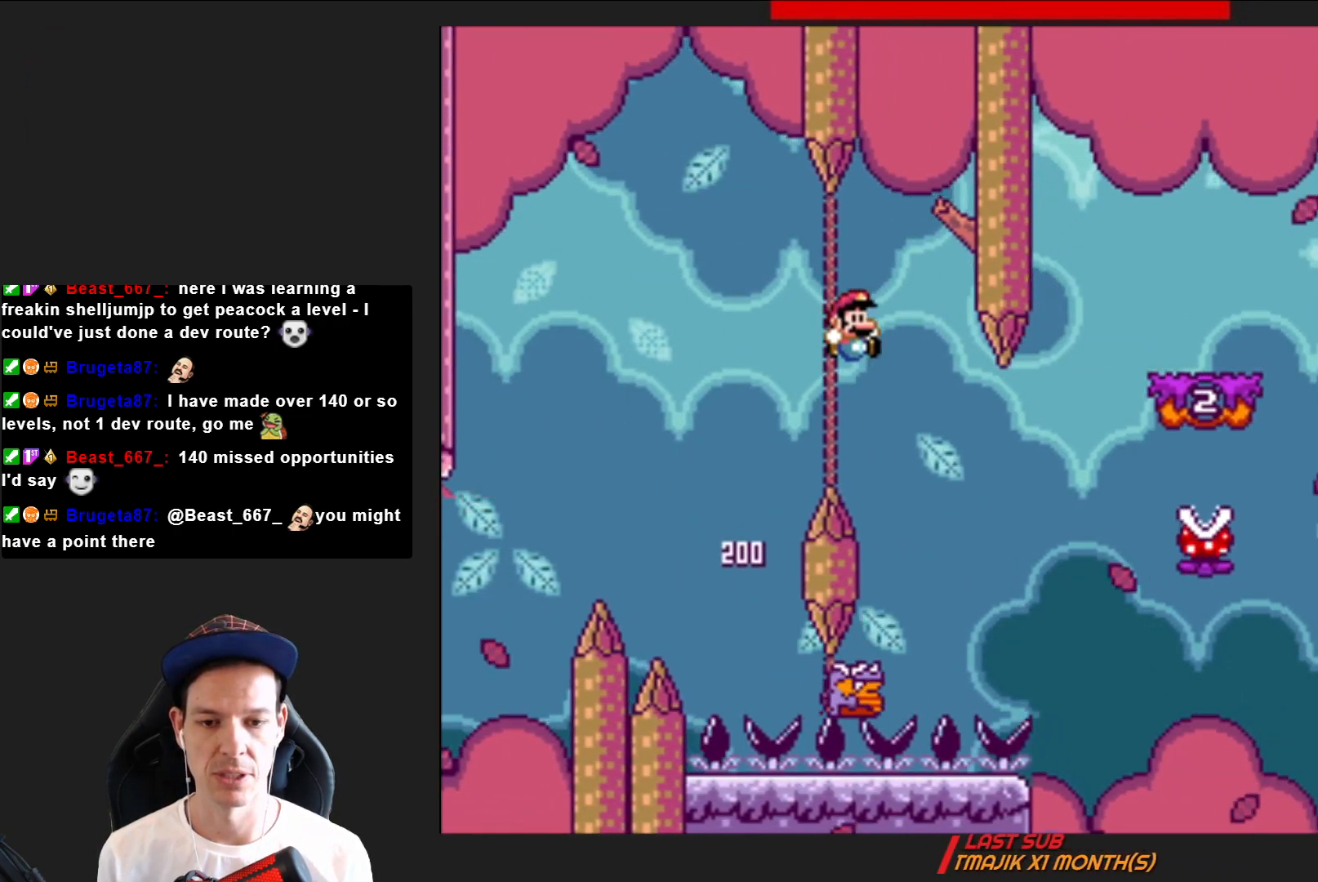
{"buttons": ["CROSS", "SQUARE", "DPAD_RIGHT"], "right_stick": "center", "events": [[100, "DPAD_LEFT", "down"], [200, "DPAD_LEFT", "up"], [267, "DPAD_RIGHT", "down"]]}
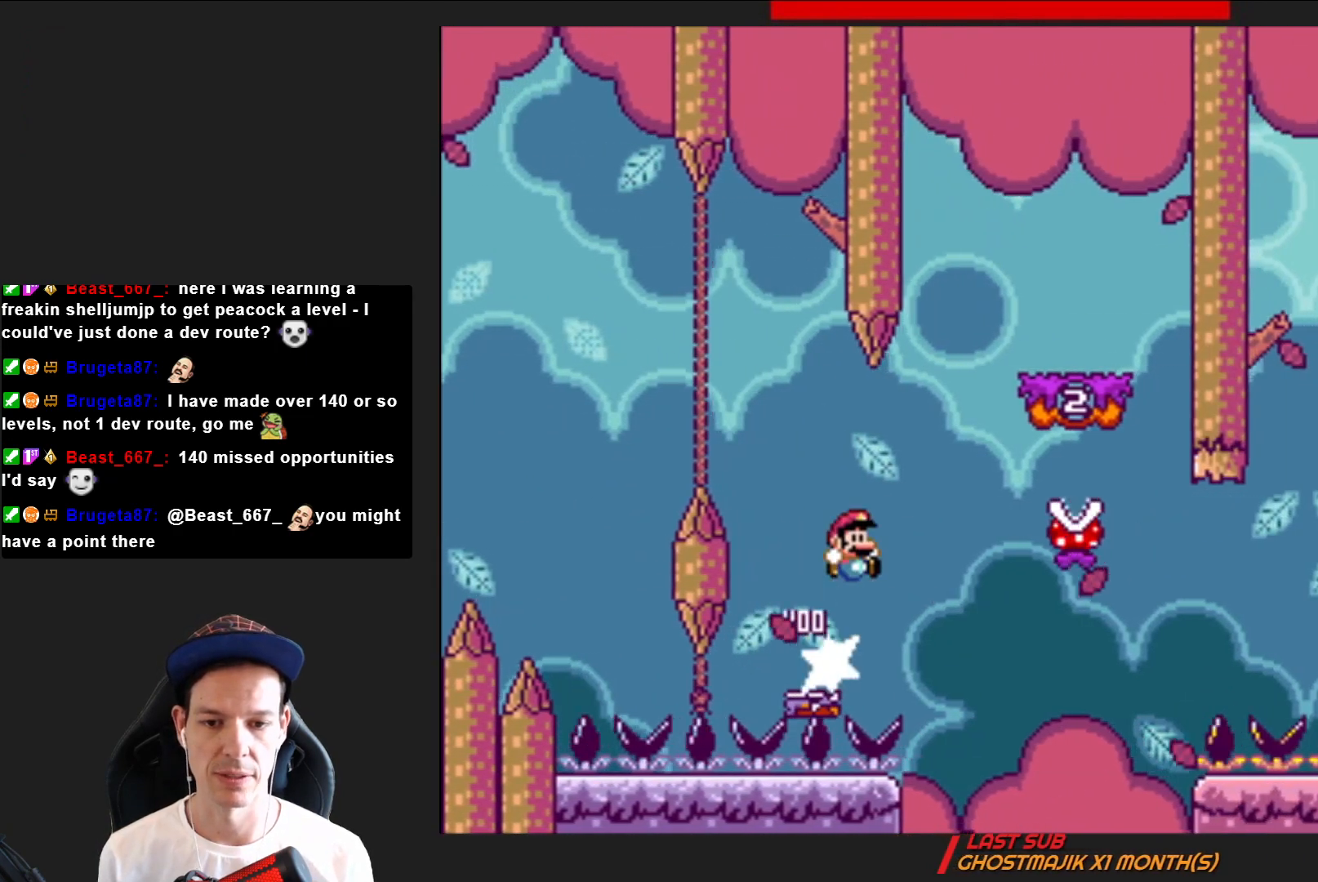
{"buttons": ["SQUARE"], "right_stick": "center", "events": [[166, "DPAD_RIGHT", "up"], [300, "DPAD_LEFT", "down"], [433, "CROSS", "up"], [467, "DPAD_LEFT", "up"]]}
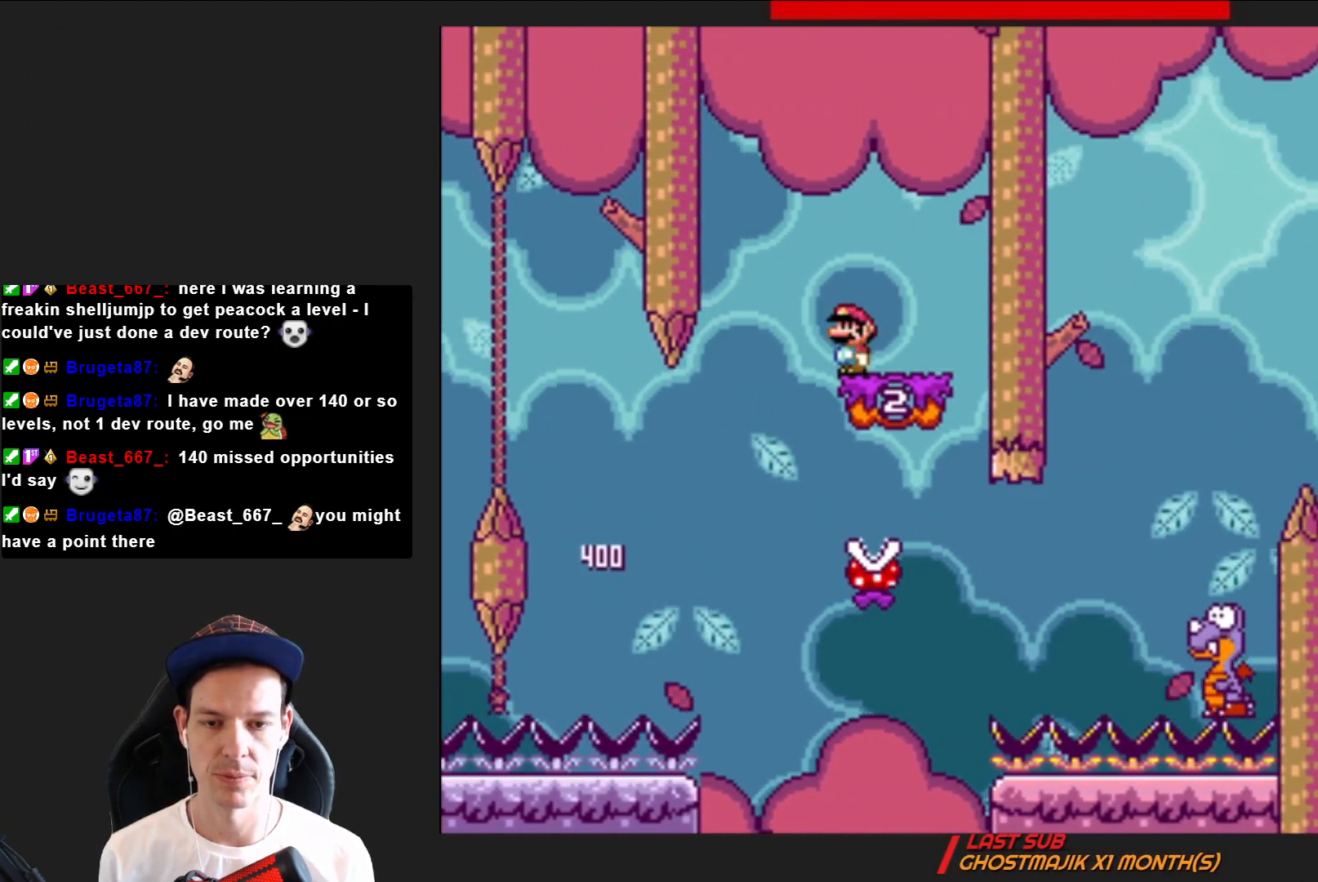
{"buttons": ["SQUARE"], "right_stick": "center", "events": [[167, "R2", "down"], [234, "DPAD_LEFT", "down"], [334, "R2", "up"], [400, "DPAD_LEFT", "up"]]}
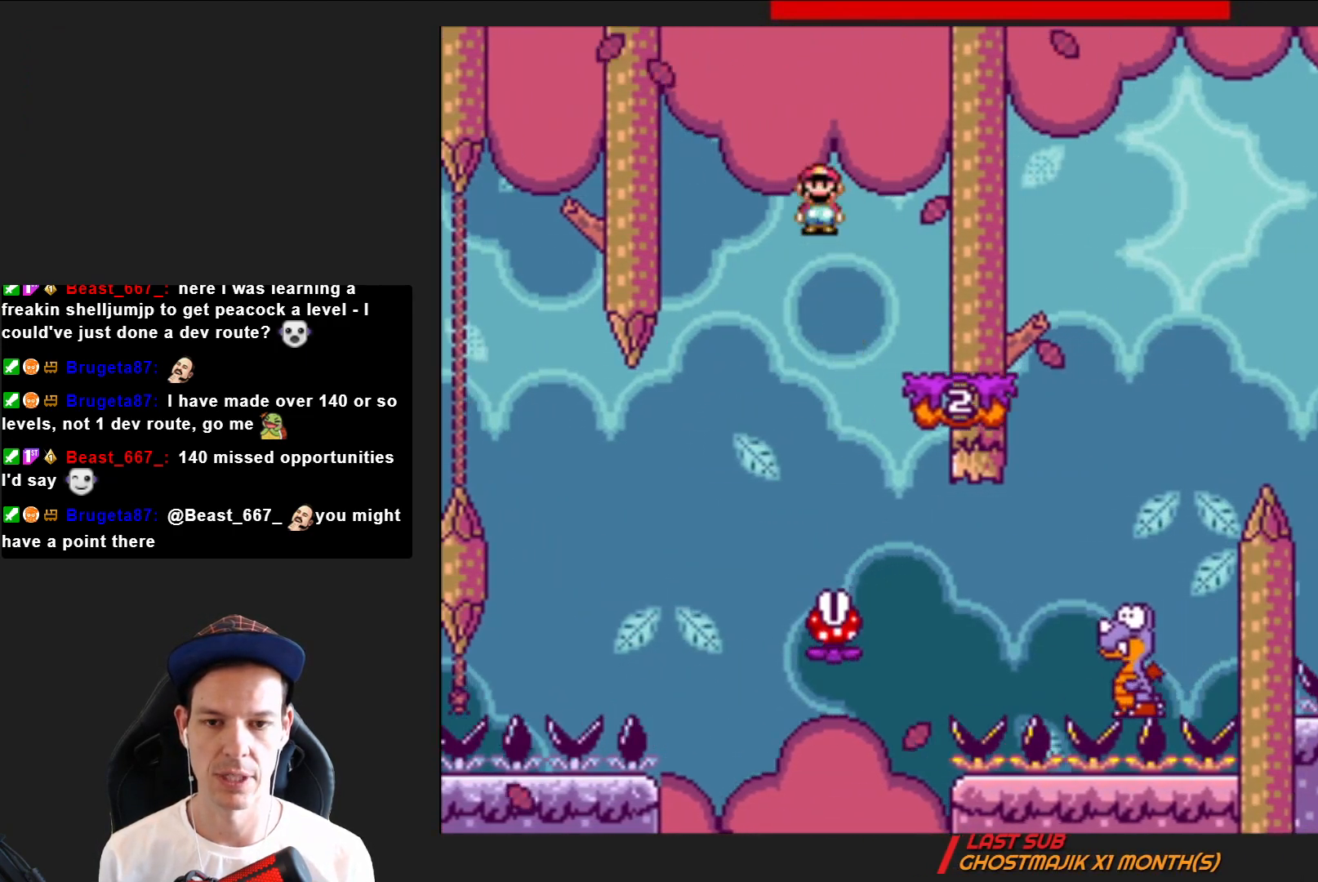
{"buttons": ["SQUARE", "DPAD_RIGHT"], "right_stick": "center", "events": [[133, "DPAD_RIGHT", "down"]]}
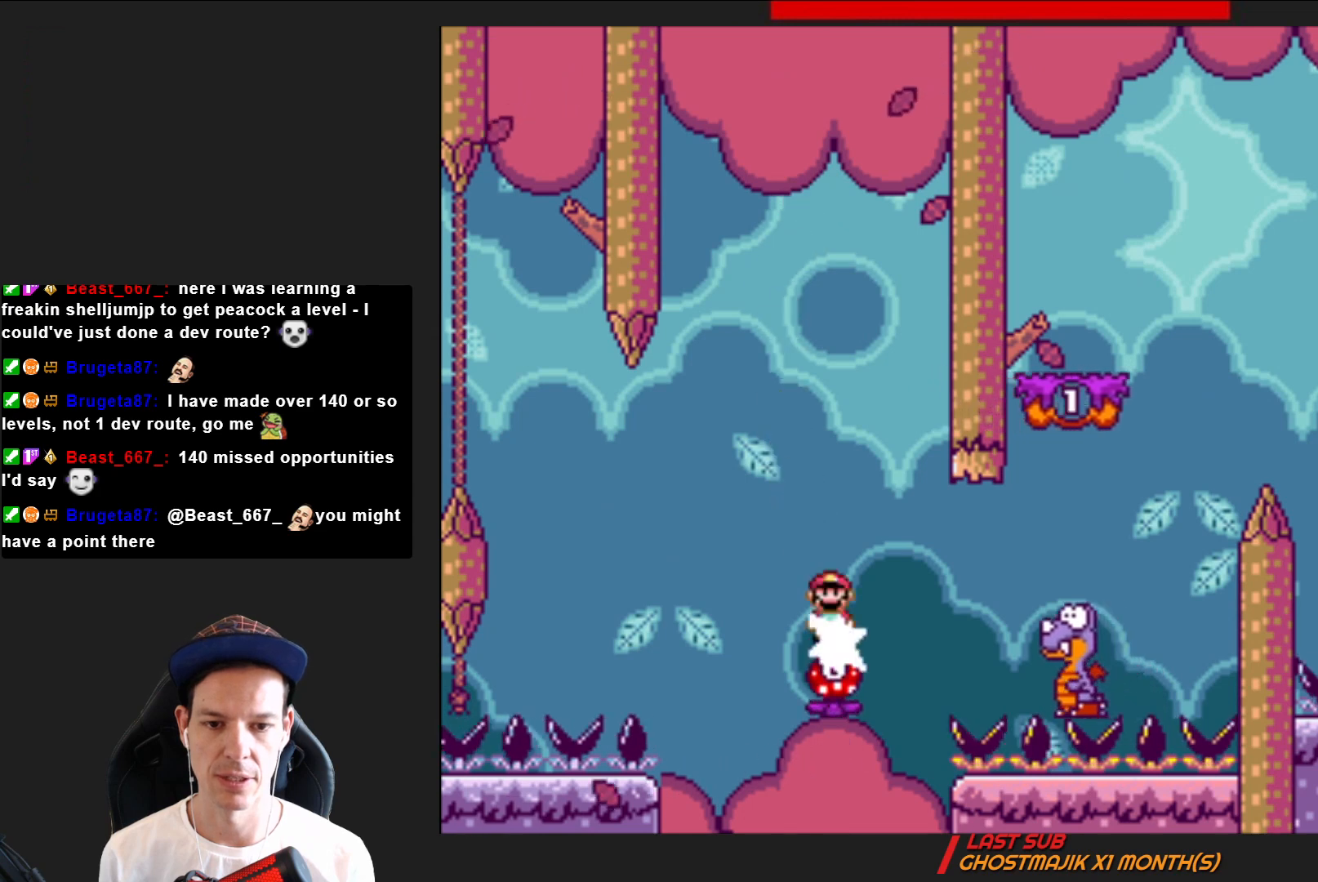
{"buttons": ["SQUARE", "R2"], "right_stick": "center", "events": [[100, "R2", "down"], [467, "DPAD_RIGHT", "up"]]}
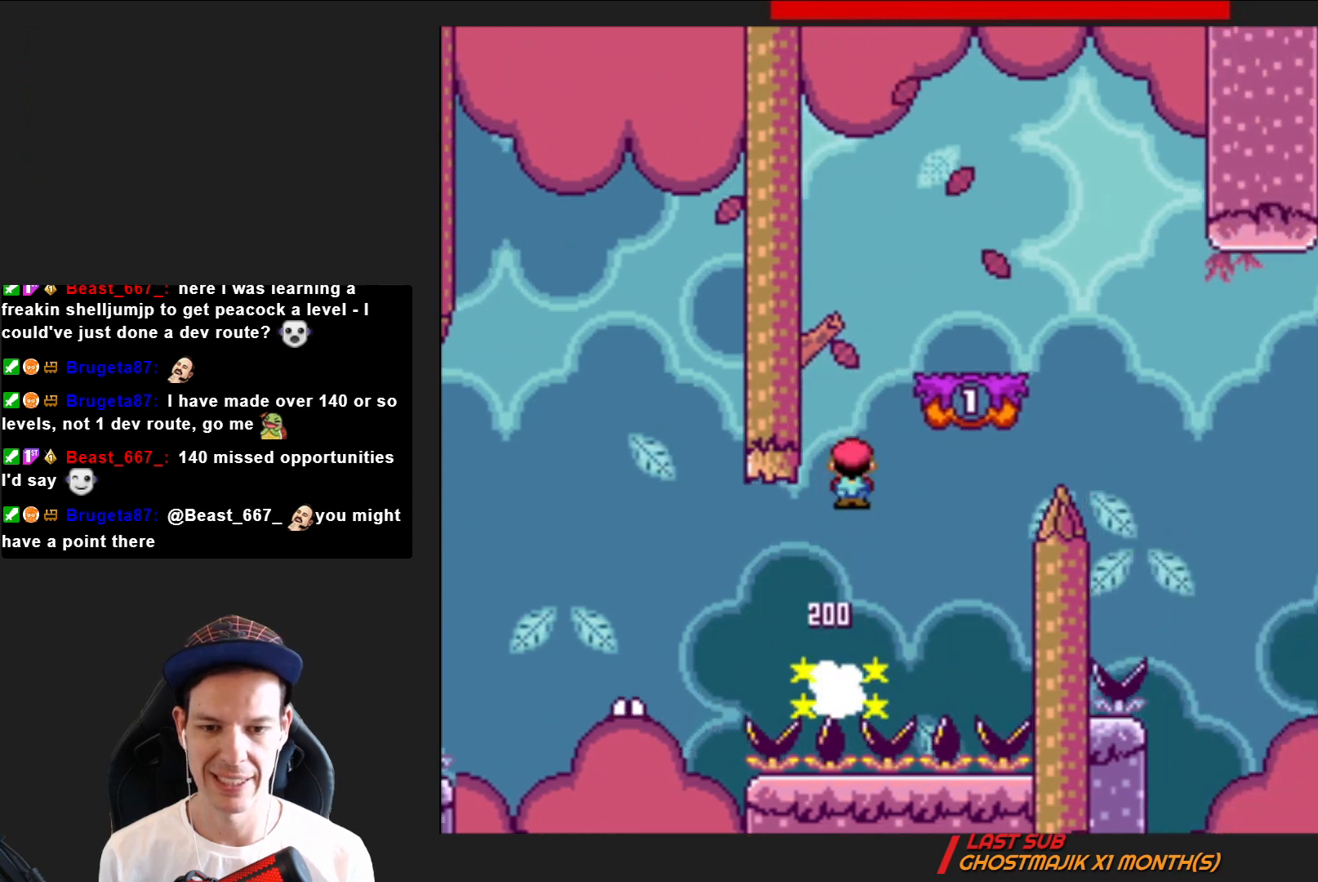
{"buttons": ["SQUARE", "DPAD_RIGHT"], "right_stick": "center", "events": [[233, "DPAD_LEFT", "down"], [300, "R2", "up"], [333, "DPAD_LEFT", "up"], [467, "DPAD_RIGHT", "down"]]}